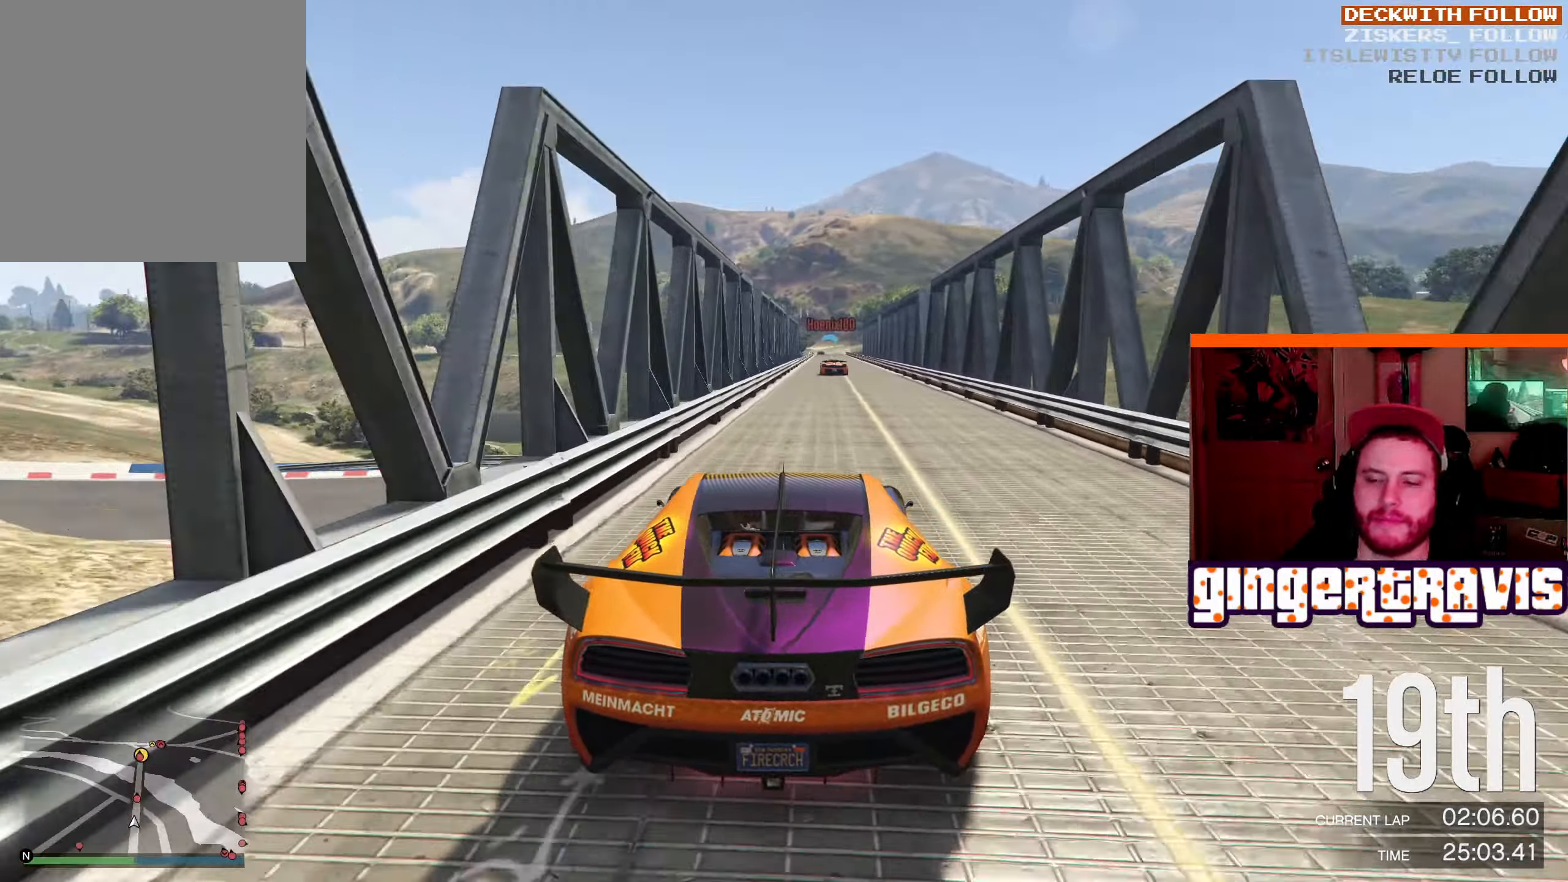
Gameplay with a controller (Xbox layout); each line is a JSON object with the inputs held at the frame after it. "events" lists button and stick changes between this image and that frame as [ms after this image, input, new state], when the widget could be followed in between.
{"buttons": ["R2"], "left_stick": "center", "right_stick": "center", "events": [[16, "left_stick", "center"]]}
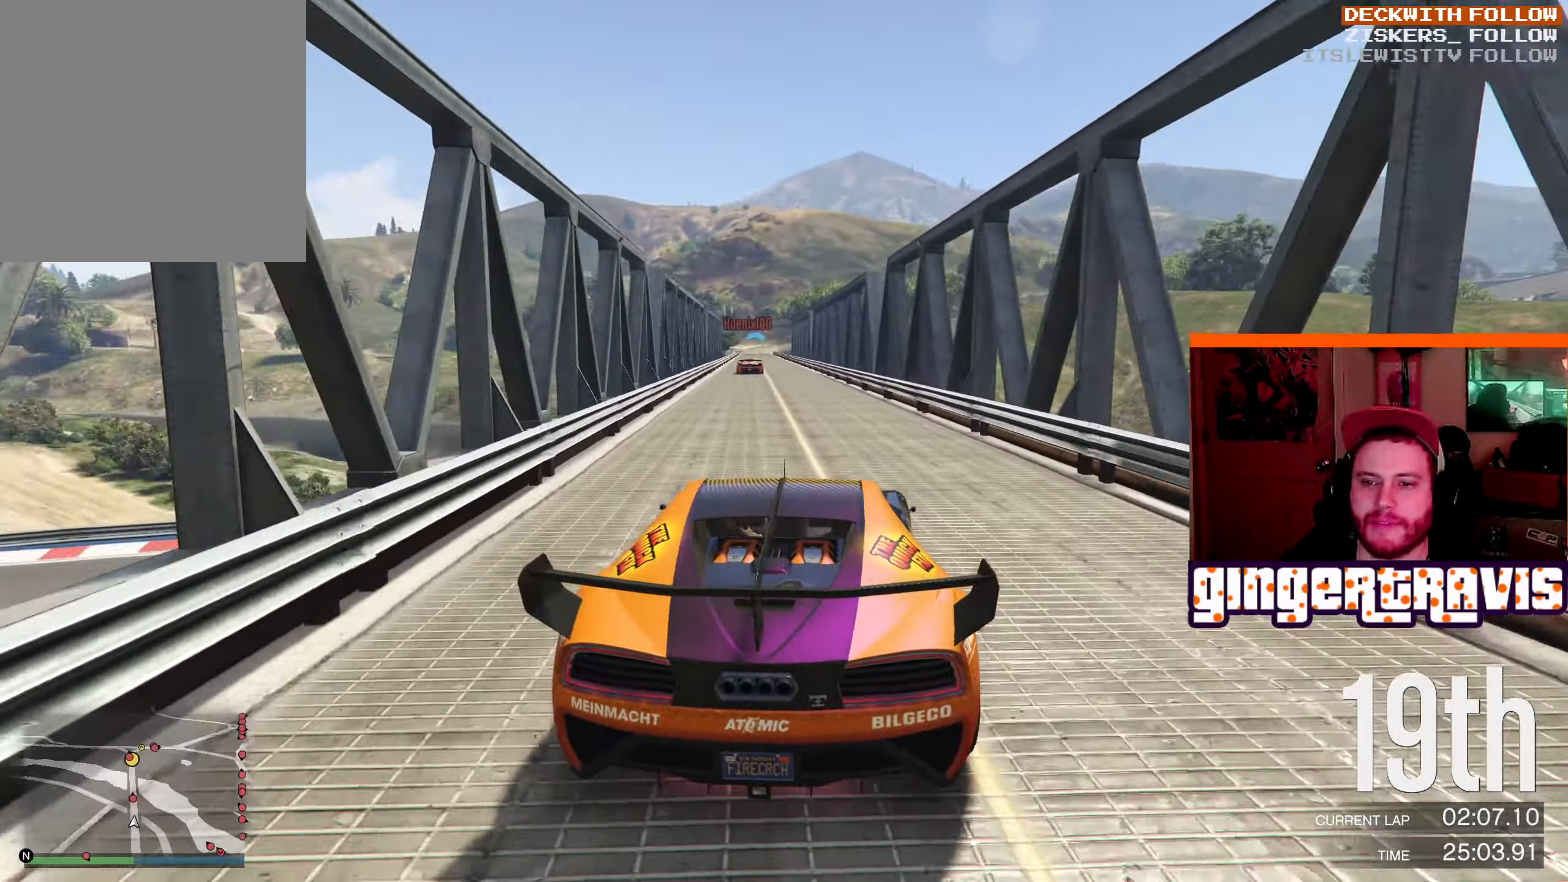
{"buttons": ["R2"], "left_stick": "center", "right_stick": "center", "events": [[183, "left_stick", "up-left"], [333, "left_stick", "center"]]}
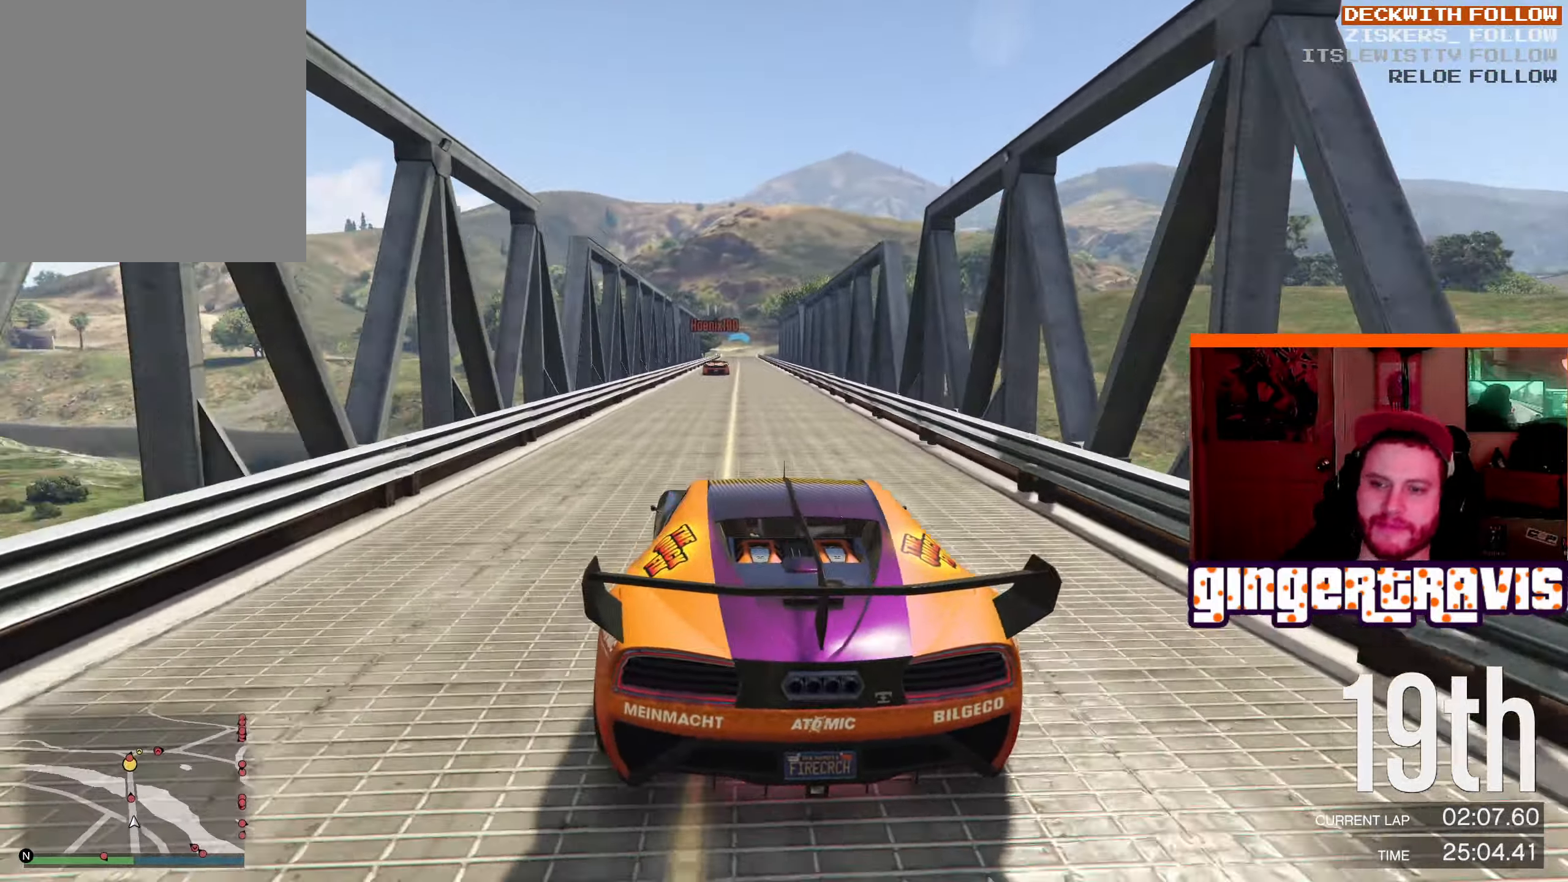
{"buttons": ["R2"], "left_stick": "center", "right_stick": "center", "events": []}
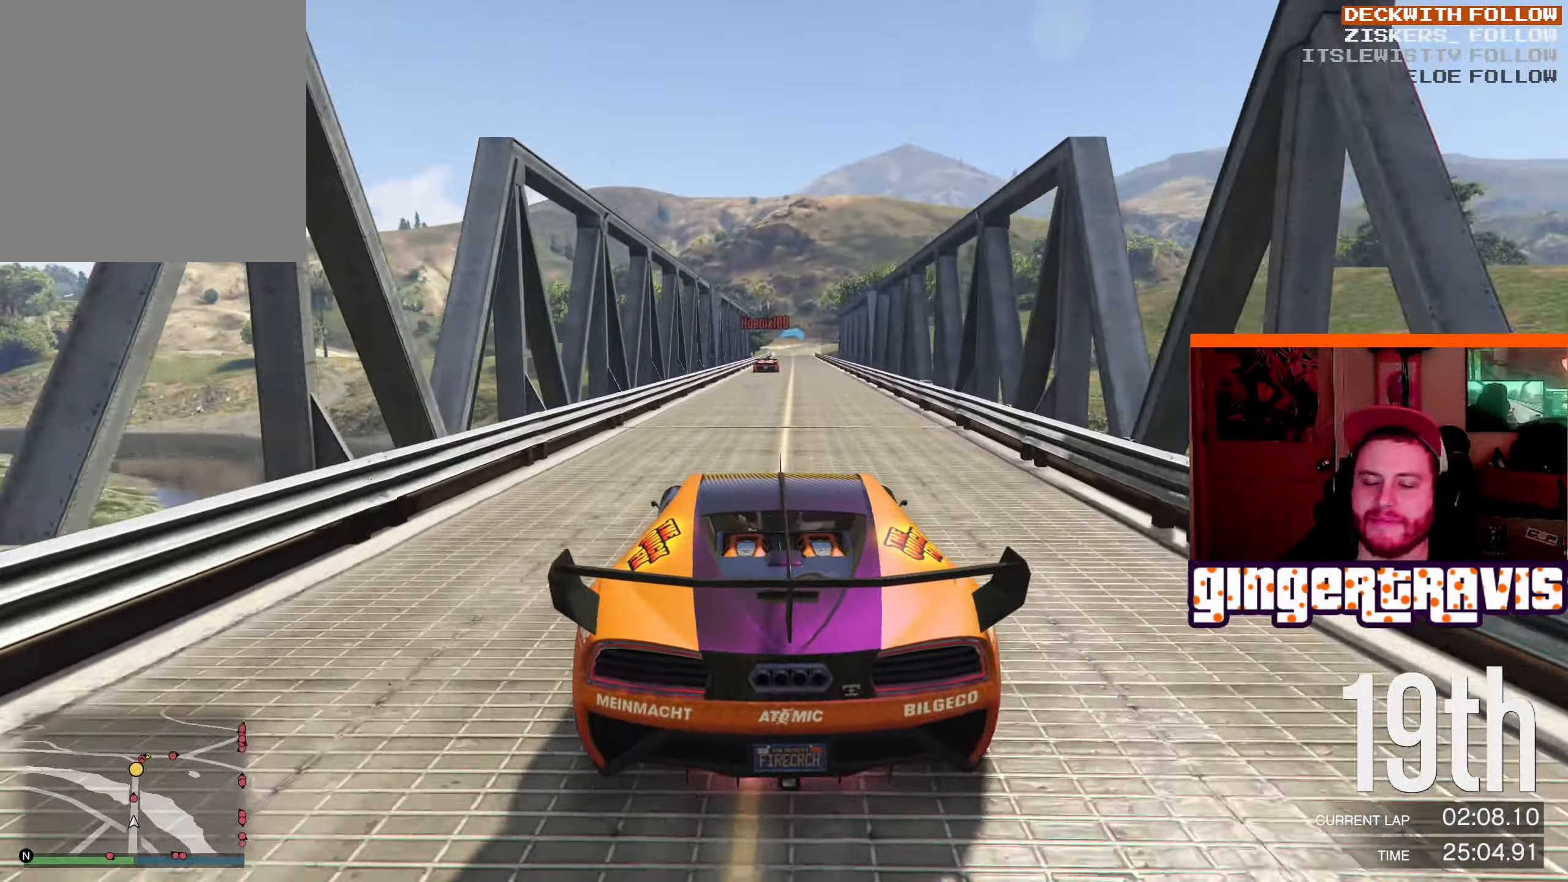
{"buttons": ["R2"], "left_stick": "center", "right_stick": "center", "events": []}
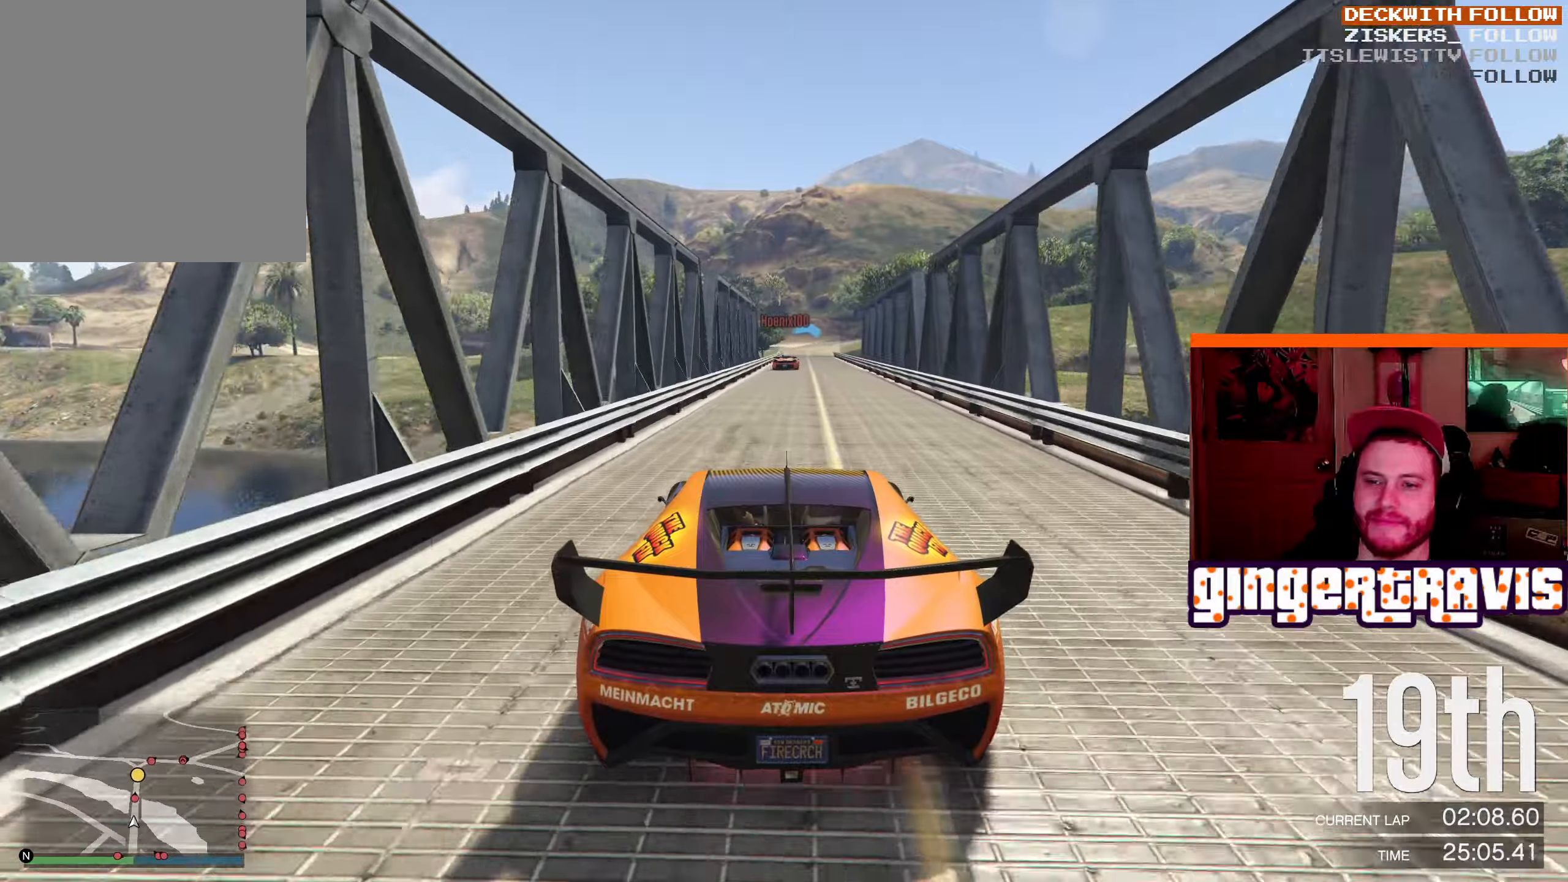
{"buttons": ["R2"], "left_stick": "center", "right_stick": "center", "events": []}
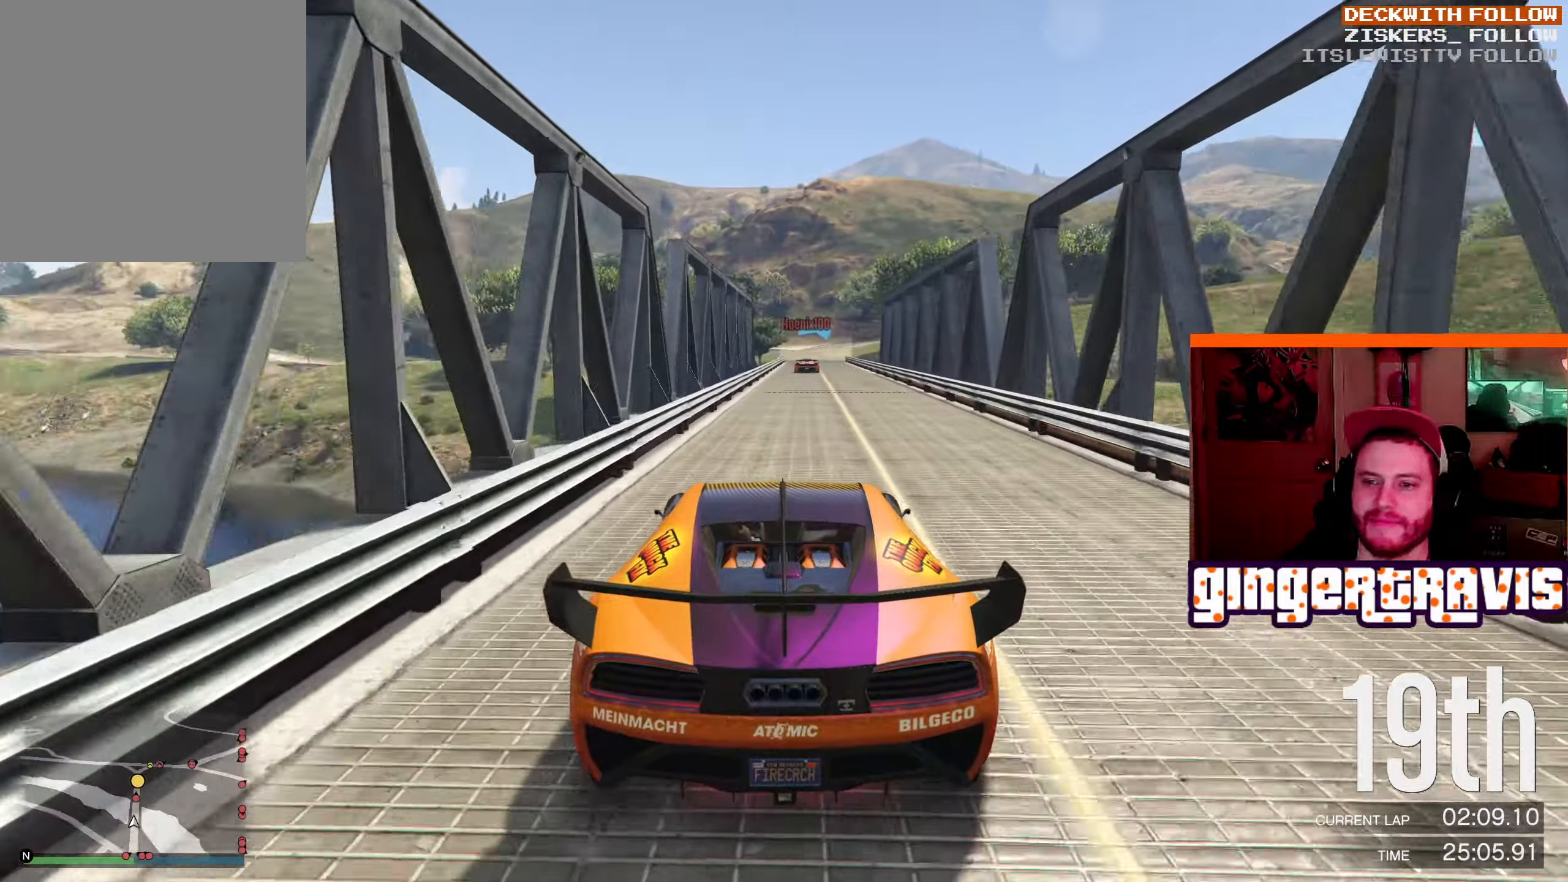
{"buttons": ["R2"], "left_stick": "center", "right_stick": "center", "events": []}
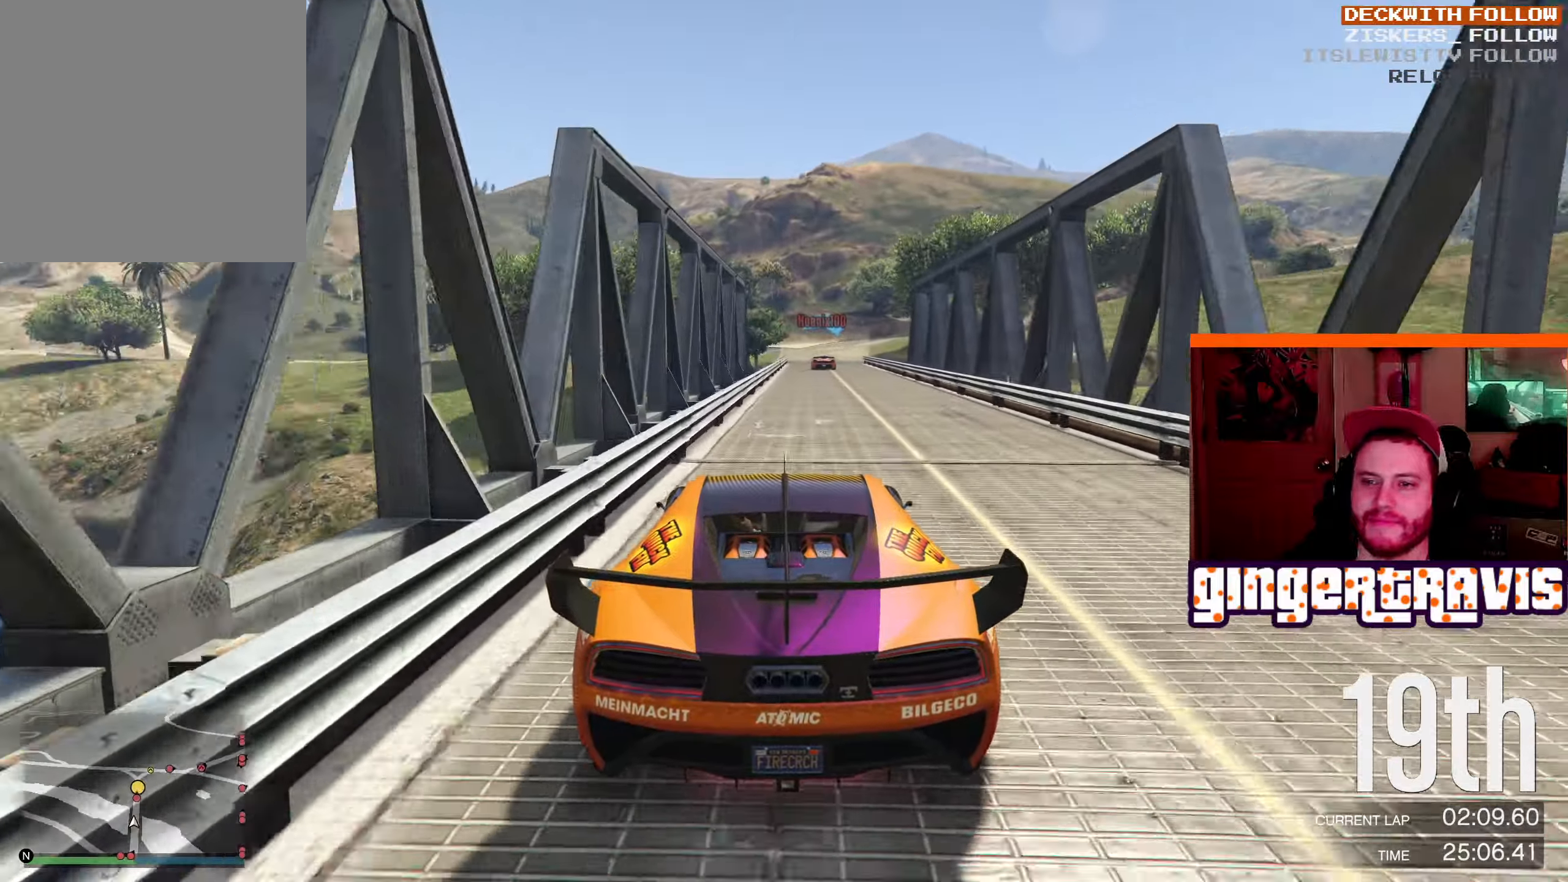
{"buttons": ["R2"], "left_stick": "center", "right_stick": "center", "events": [[50, "left_stick", "down-right"], [183, "left_stick", "left"], [317, "left_stick", "center"], [433, "left_stick", "down-right"], [500, "left_stick", "center"]]}
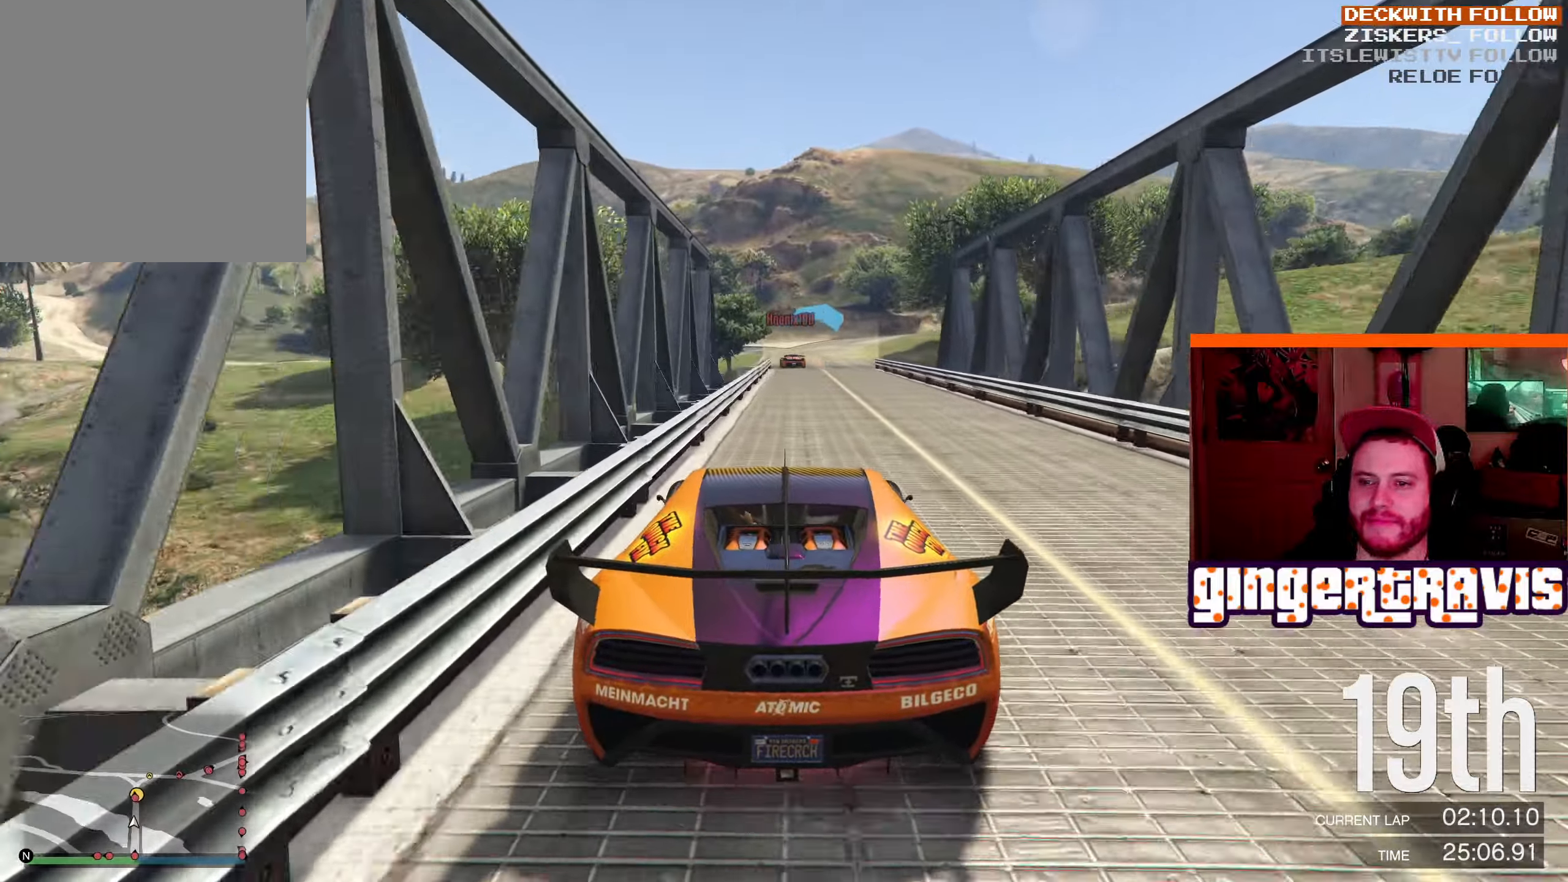
{"buttons": ["R2"], "left_stick": "center", "right_stick": "center", "events": []}
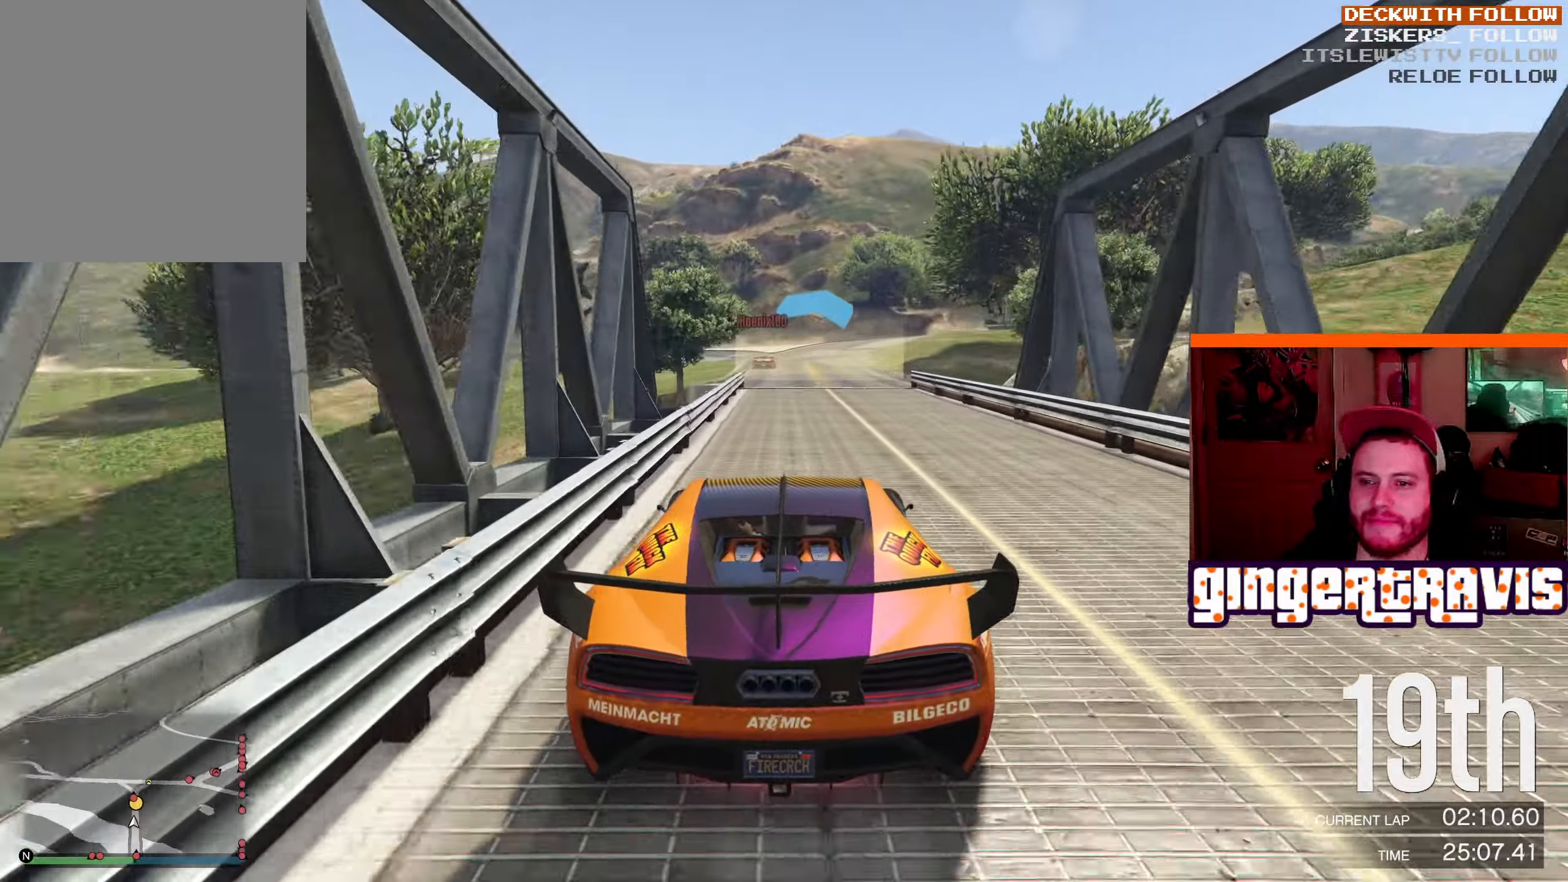
{"buttons": ["R2"], "left_stick": "left", "right_stick": "center", "events": [[367, "left_stick", "left"]]}
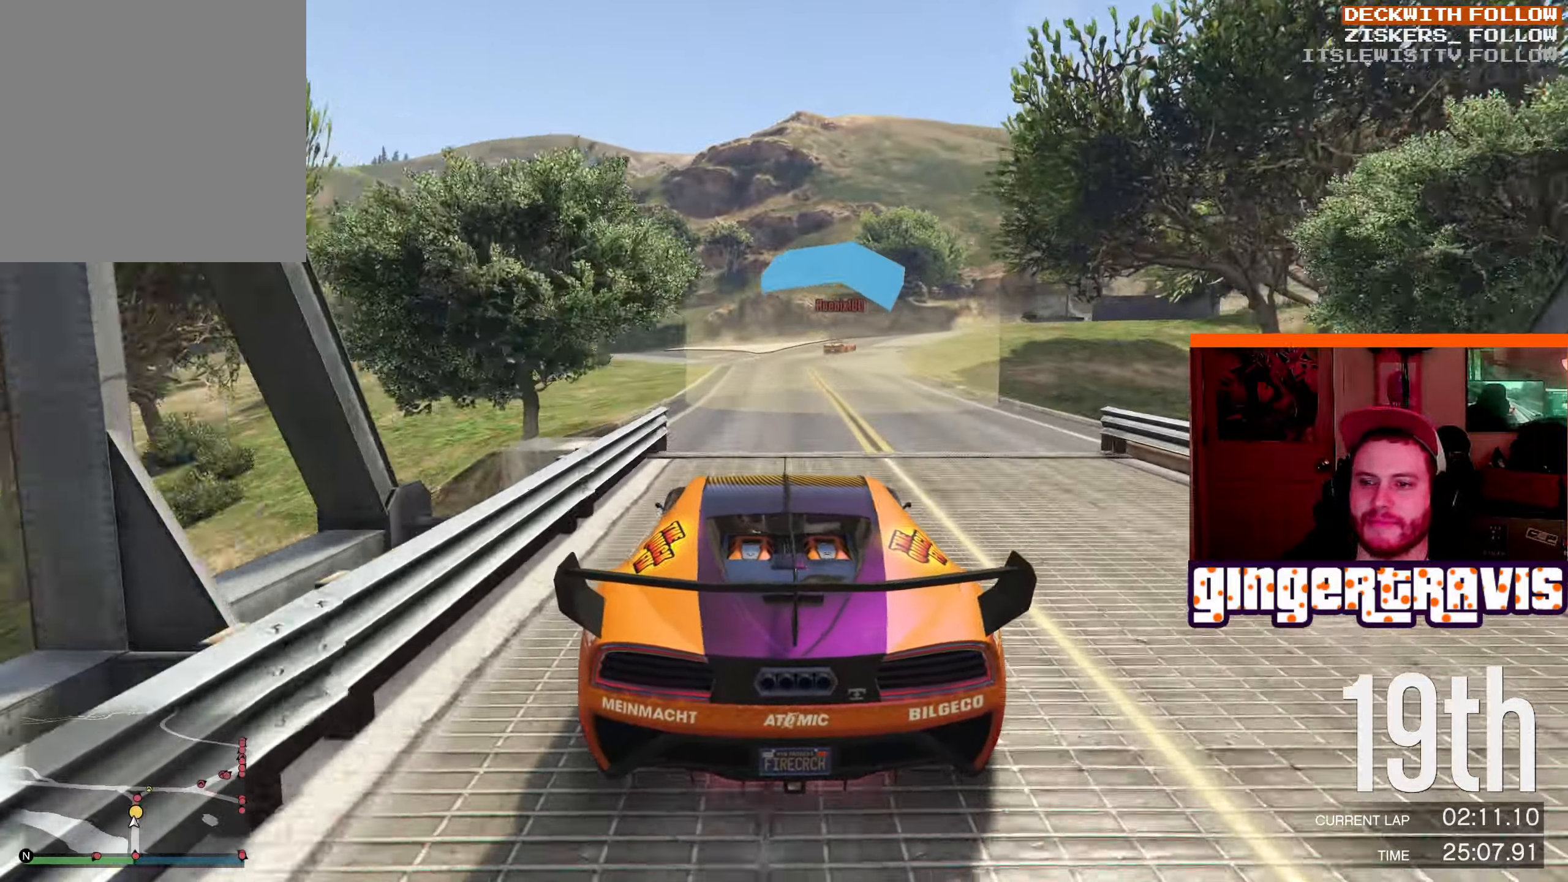
{"buttons": [], "left_stick": "down-right", "right_stick": "center", "events": [[33, "left_stick", "center"], [67, "R2", "up"], [367, "left_stick", "down-right"]]}
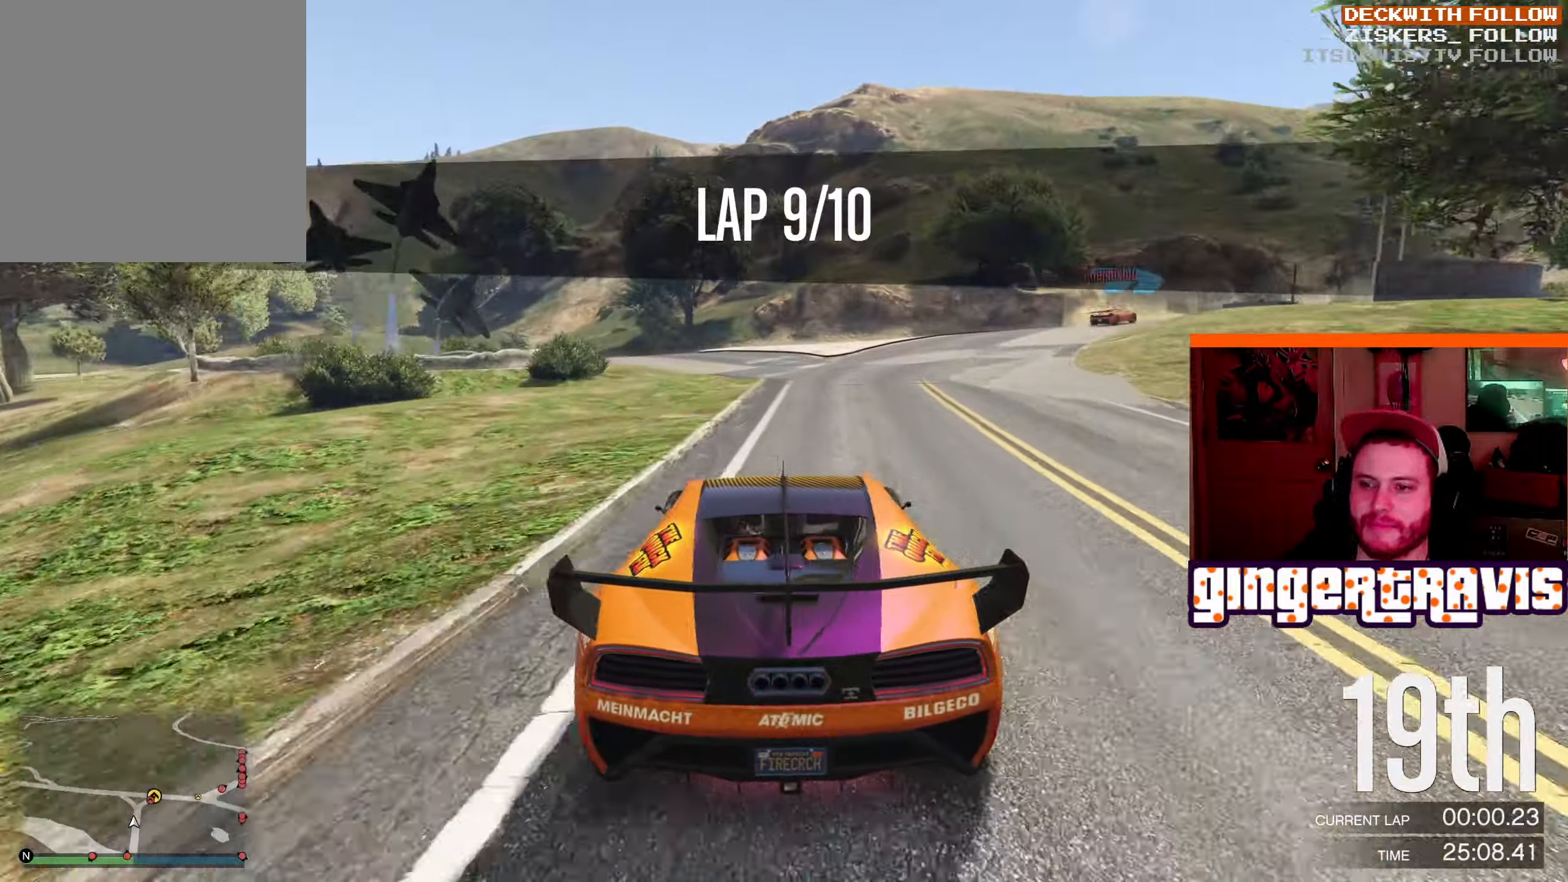
{"buttons": [], "left_stick": "down-right", "right_stick": "center", "events": [[167, "R2", "down"], [250, "R2", "up"]]}
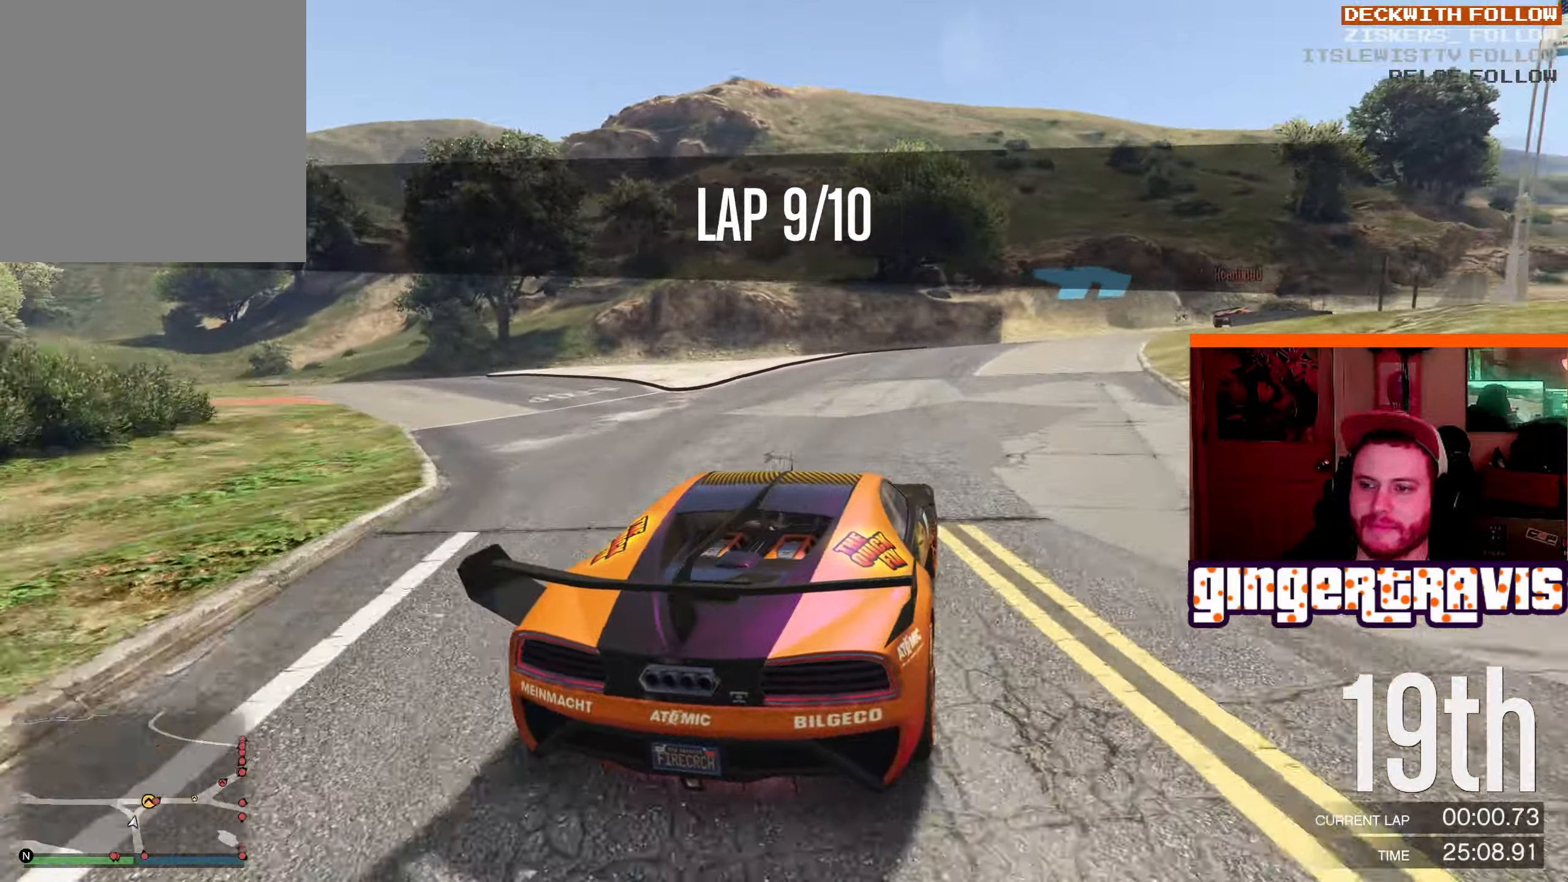
{"buttons": ["R2"], "left_stick": "center", "right_stick": "center", "events": [[67, "R2", "down"], [400, "left_stick", "center"]]}
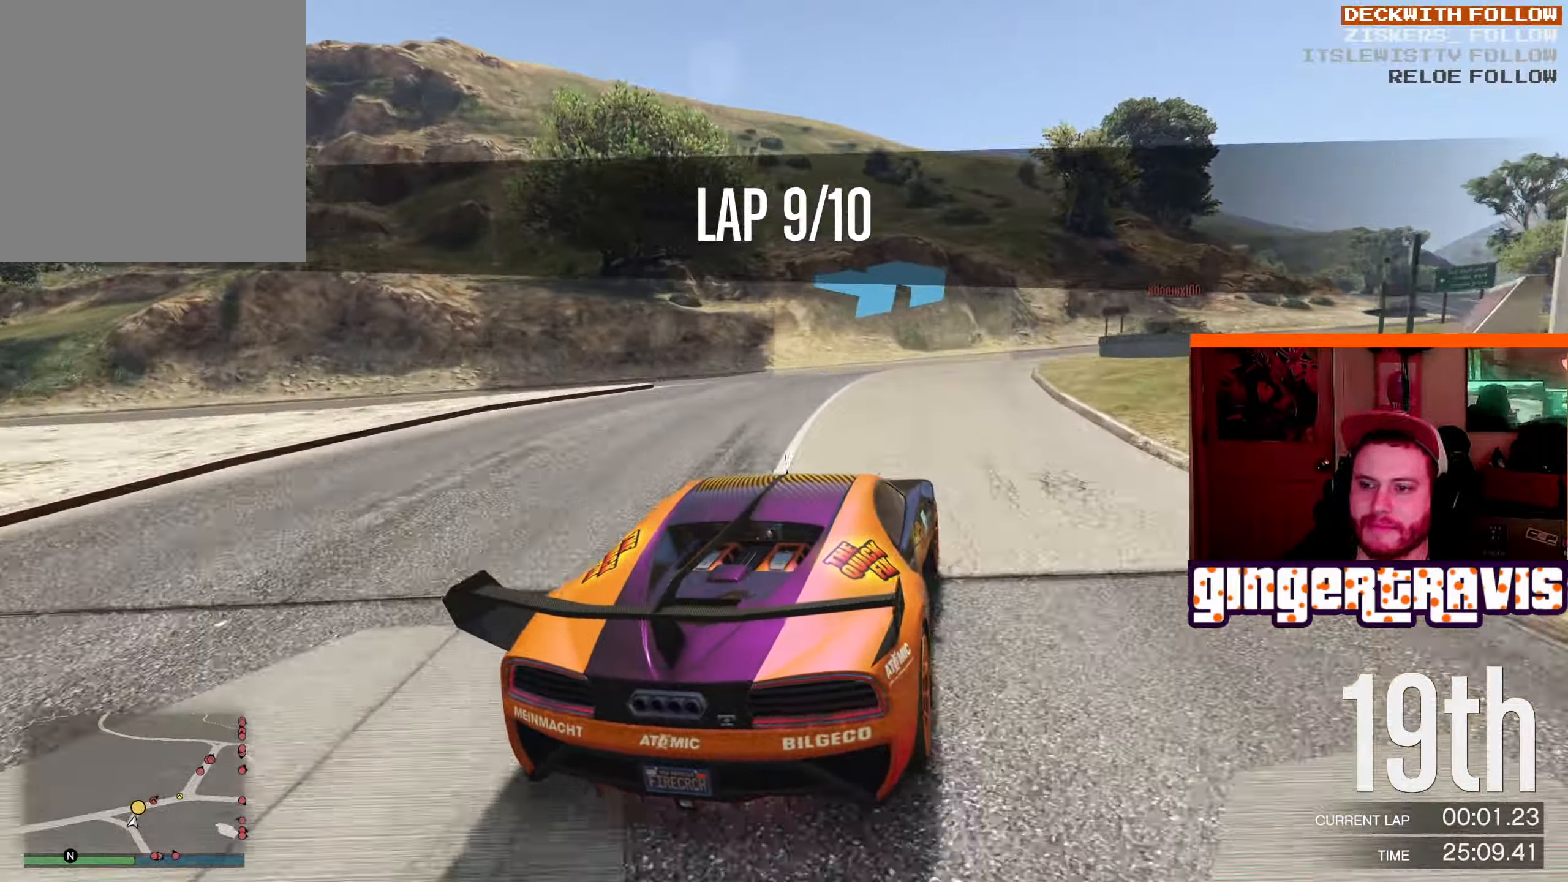
{"buttons": ["R2"], "left_stick": "down-right", "right_stick": "center", "events": [[50, "left_stick", "down-right"]]}
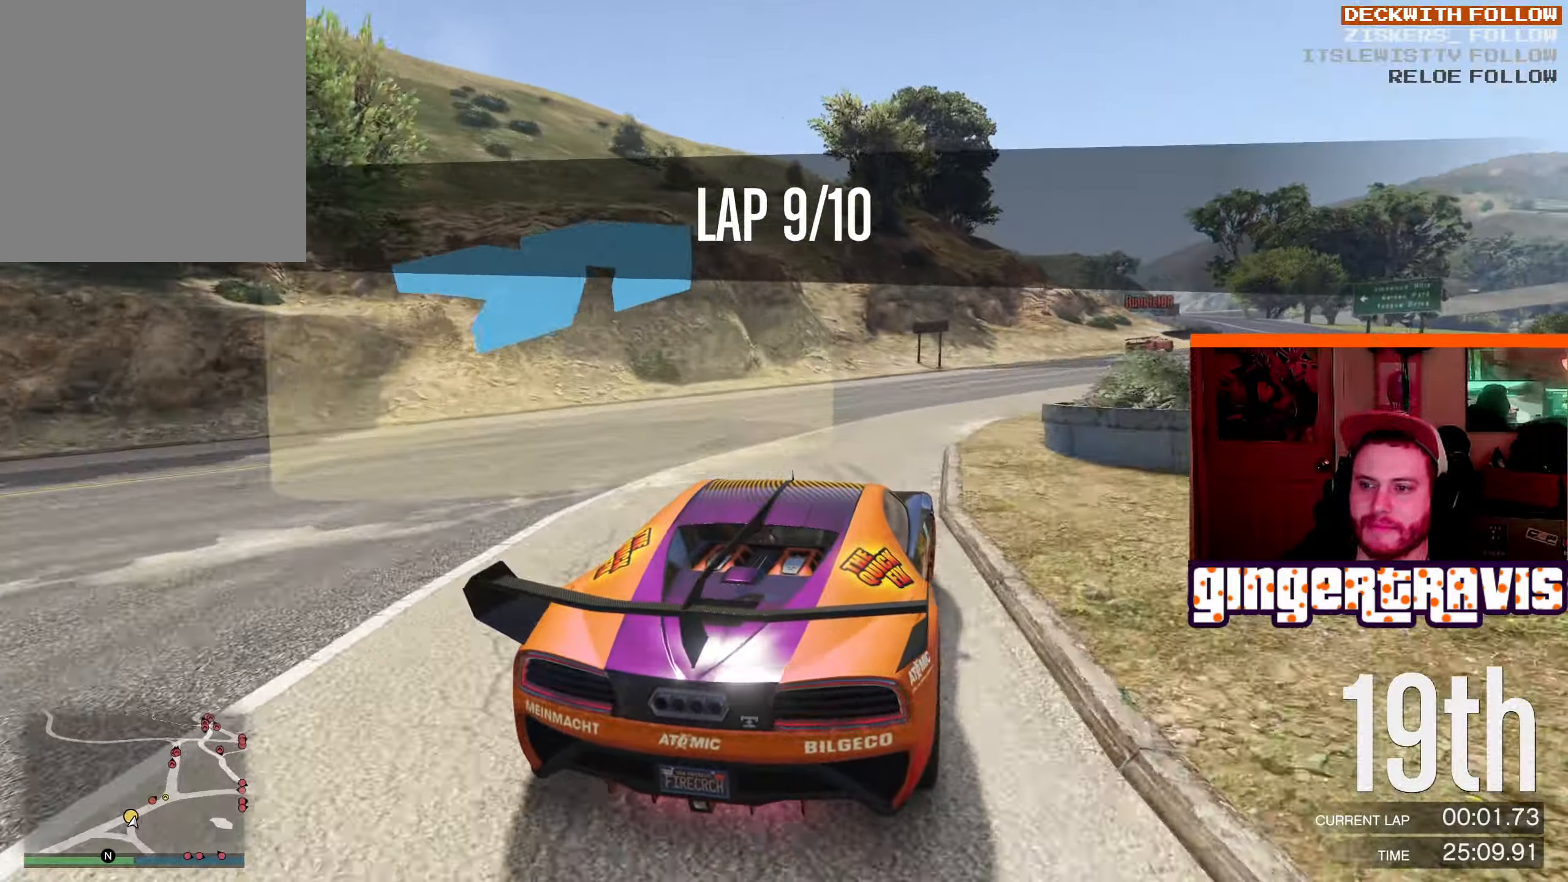
{"buttons": ["R2"], "left_stick": "center", "right_stick": "center", "events": [[500, "left_stick", "center"]]}
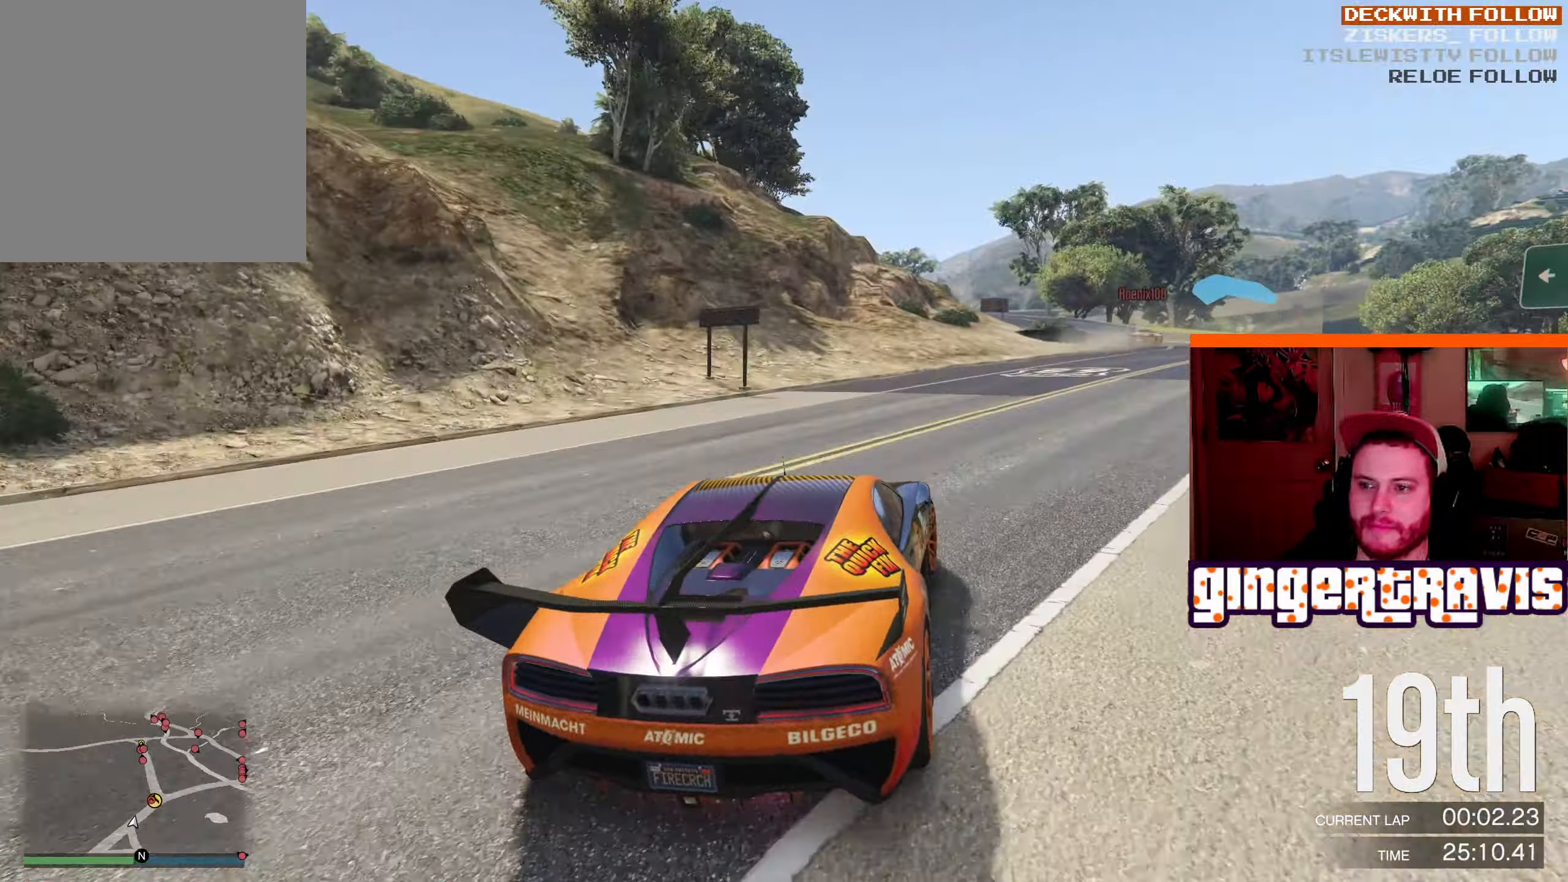
{"buttons": ["R2"], "left_stick": "center", "right_stick": "center", "events": [[99, "left_stick", "down-right"], [299, "left_stick", "center"], [366, "left_stick", "down-right"], [516, "left_stick", "center"]]}
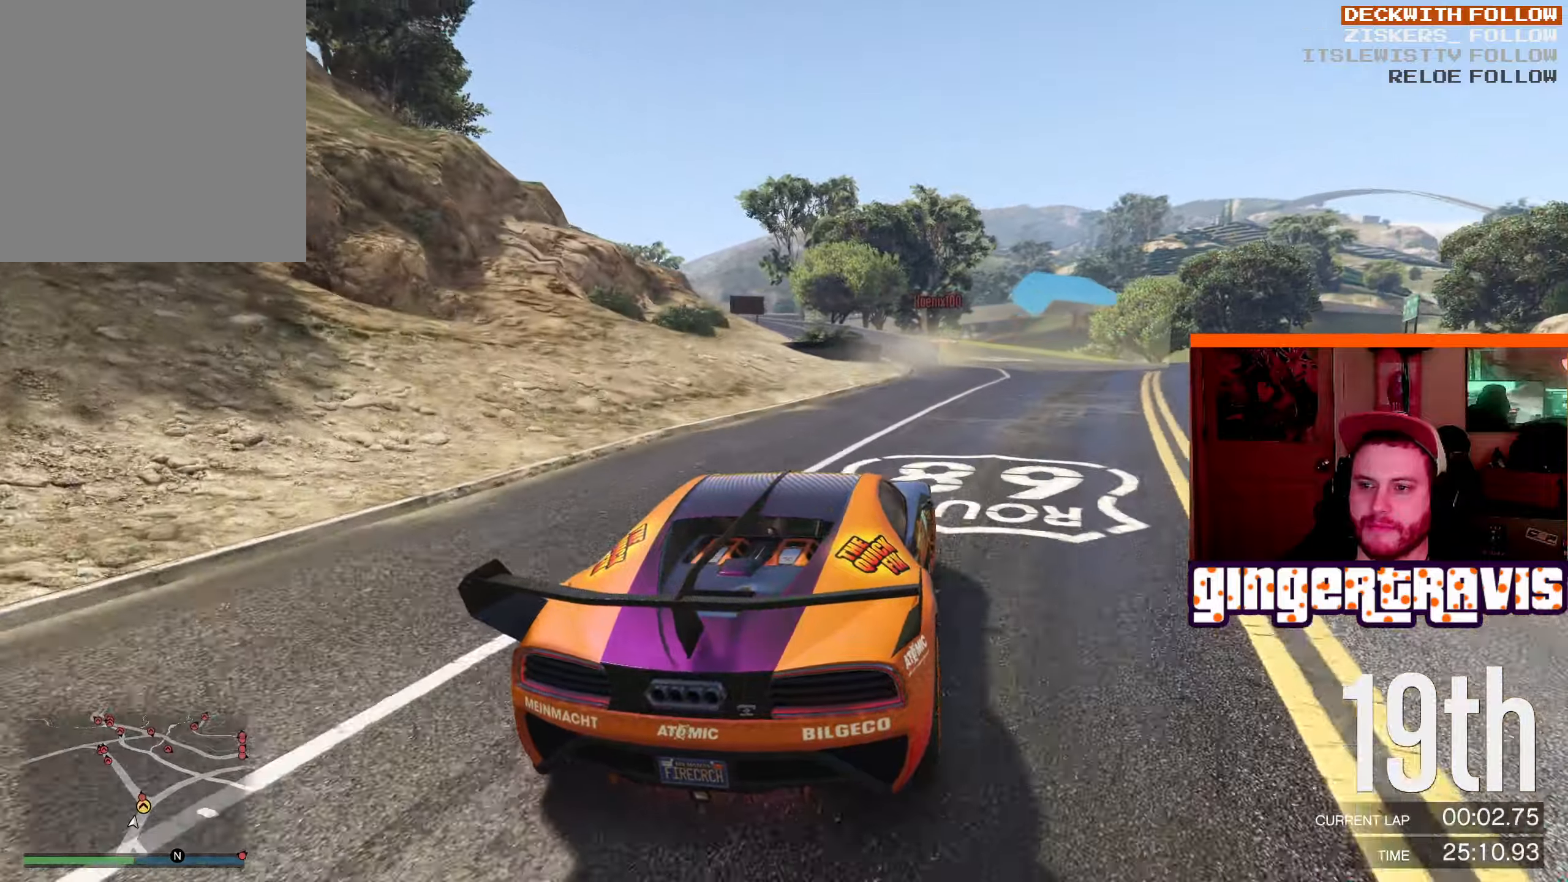
{"buttons": ["R2"], "left_stick": "left", "right_stick": "center", "events": [[267, "left_stick", "left"]]}
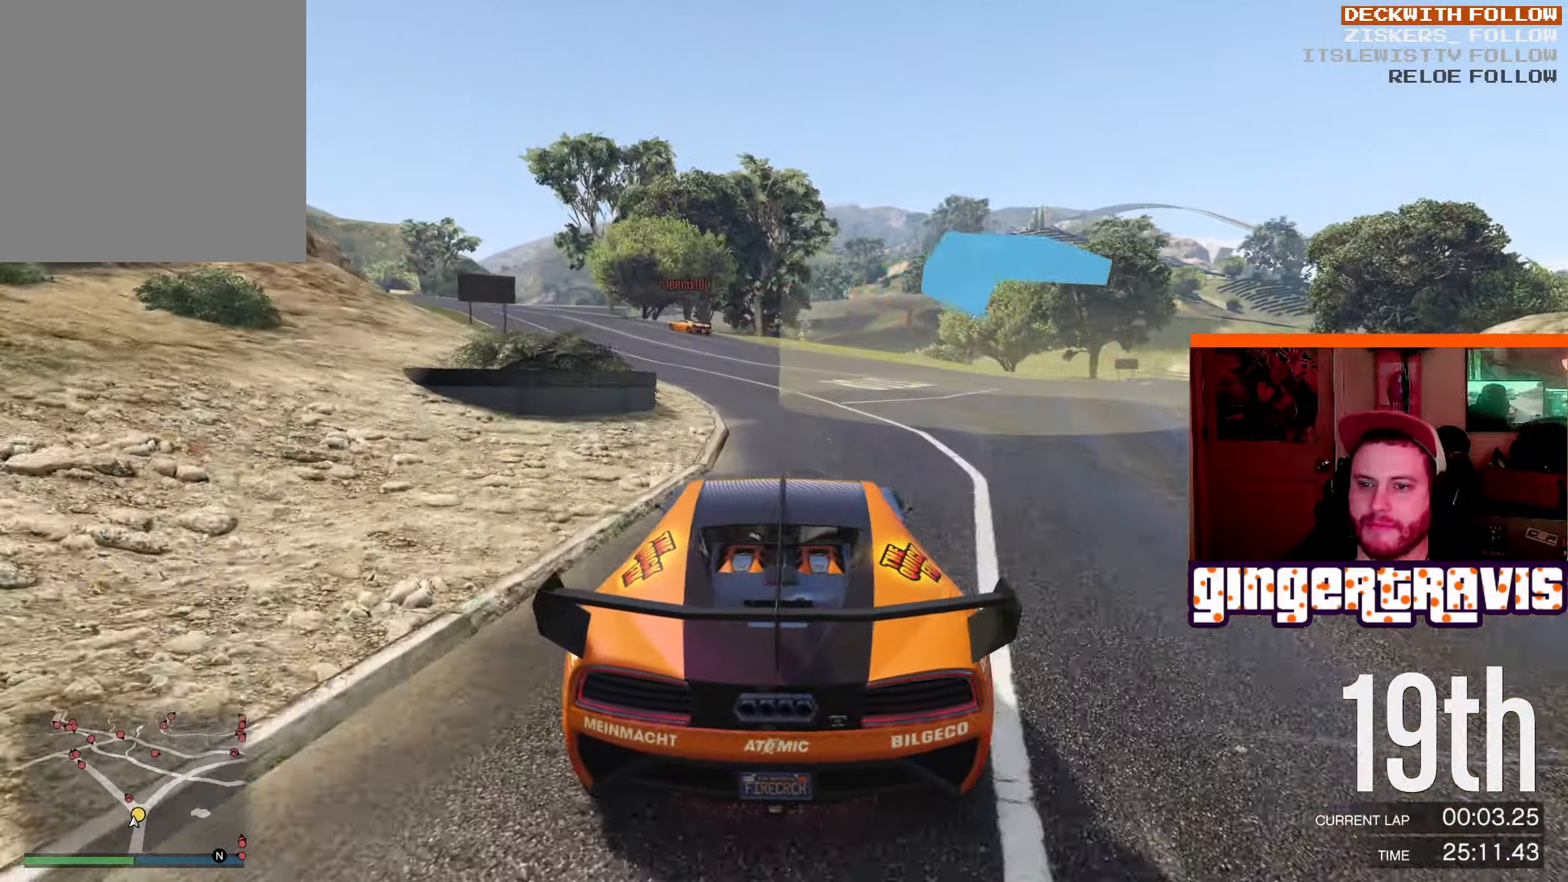
{"buttons": ["R2"], "left_stick": "center", "right_stick": "center", "events": [[33, "left_stick", "center"], [167, "left_stick", "down-left"], [350, "left_stick", "down"], [450, "left_stick", "center"]]}
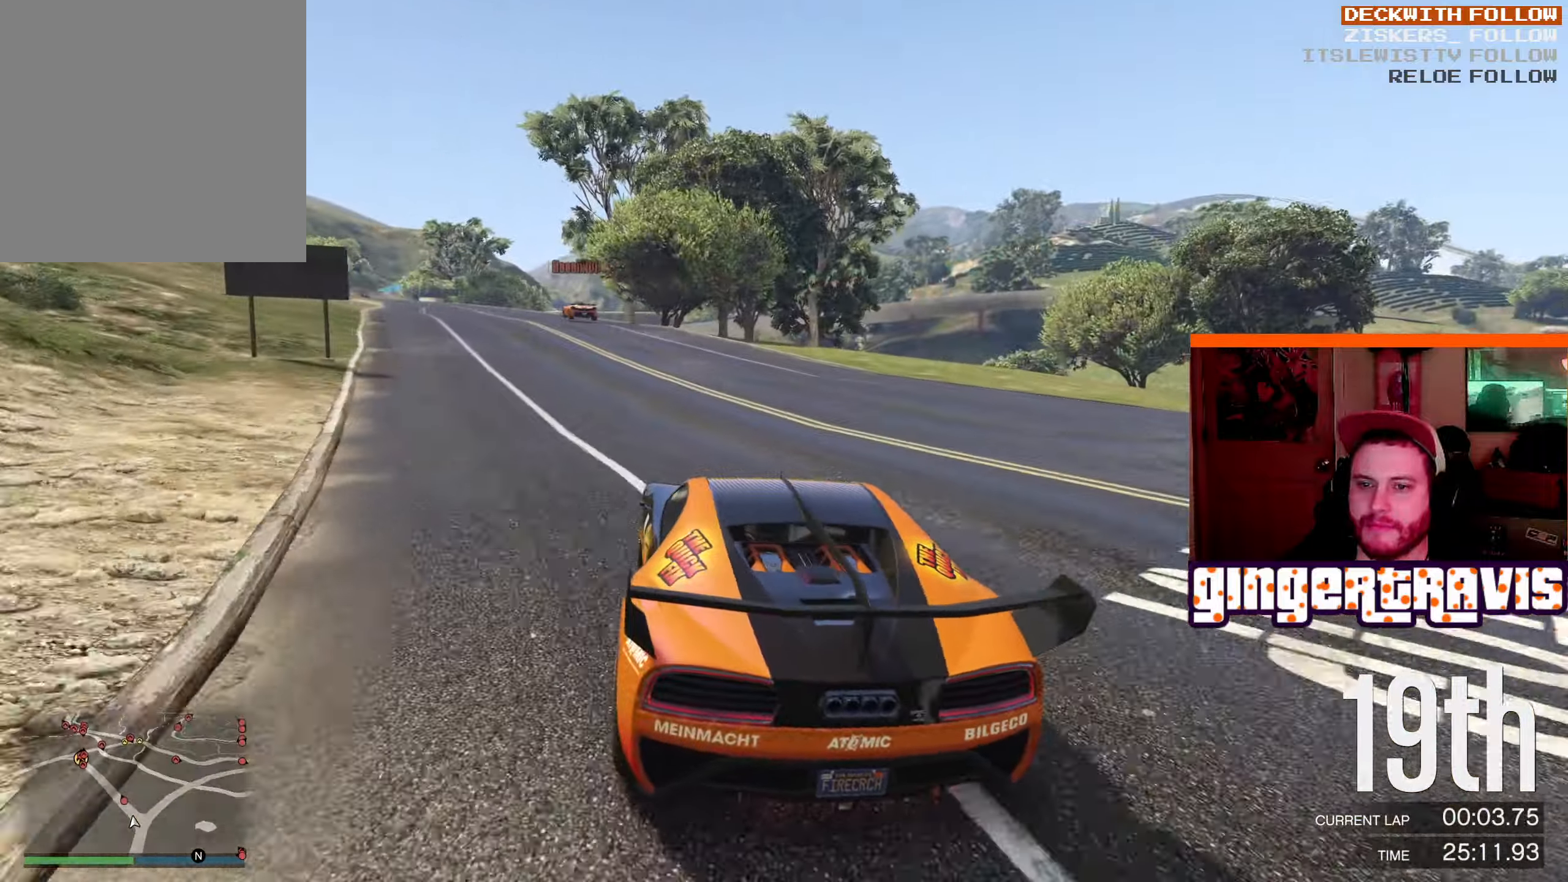
{"buttons": ["R2"], "left_stick": "center", "right_stick": "center", "events": [[217, "left_stick", "down-left"], [433, "left_stick", "center"]]}
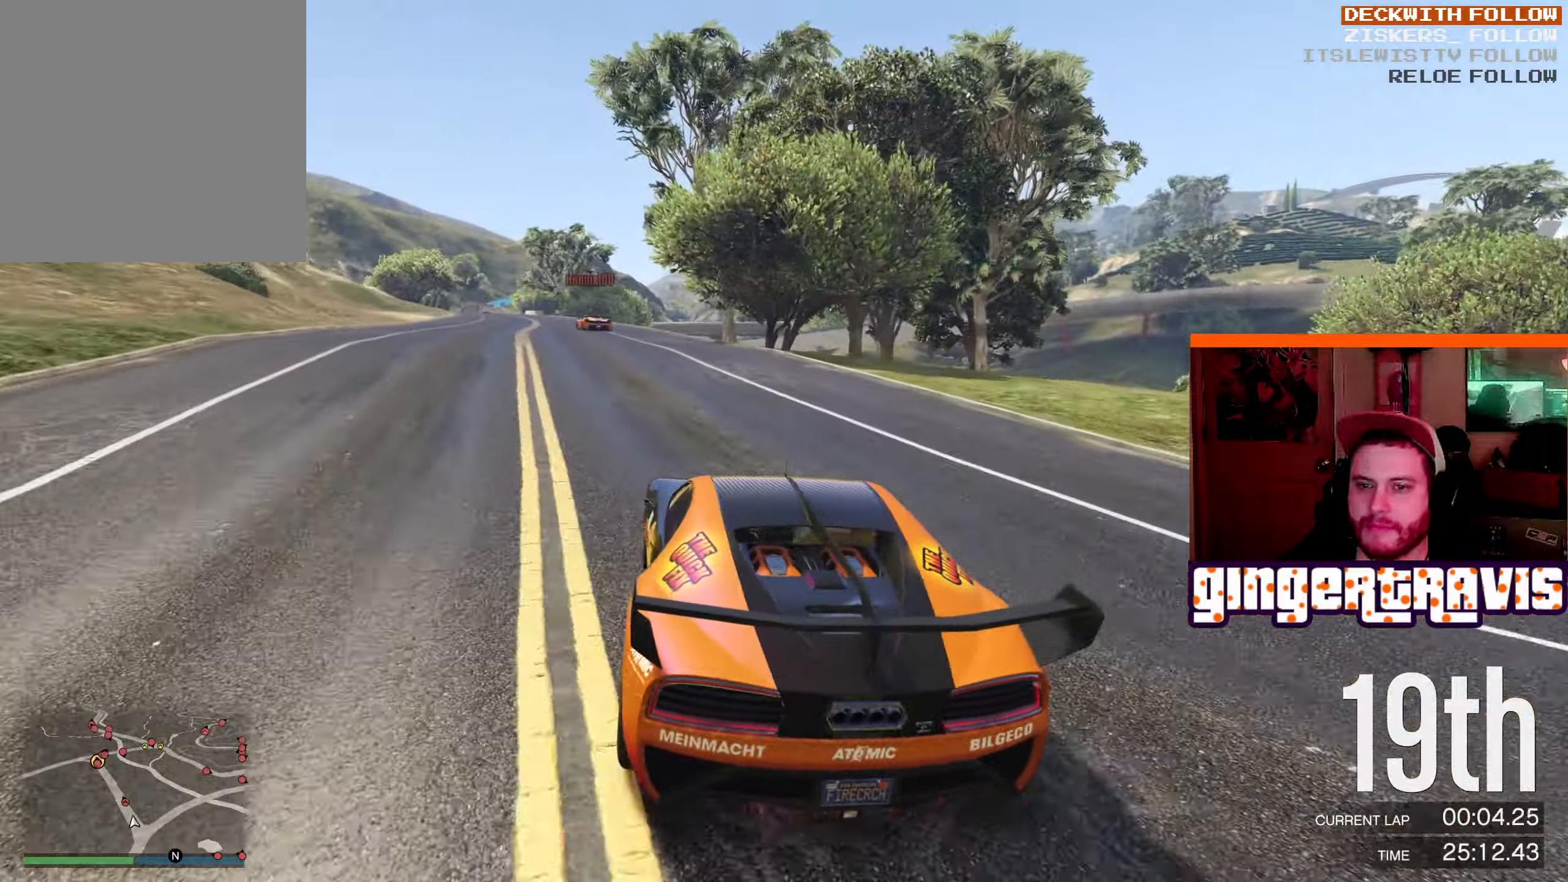
{"buttons": ["L2", "R2"], "left_stick": "down-left", "right_stick": "center", "events": [[67, "left_stick", "left"], [250, "left_stick", "center"], [400, "left_stick", "down-left"], [450, "L2", "down"]]}
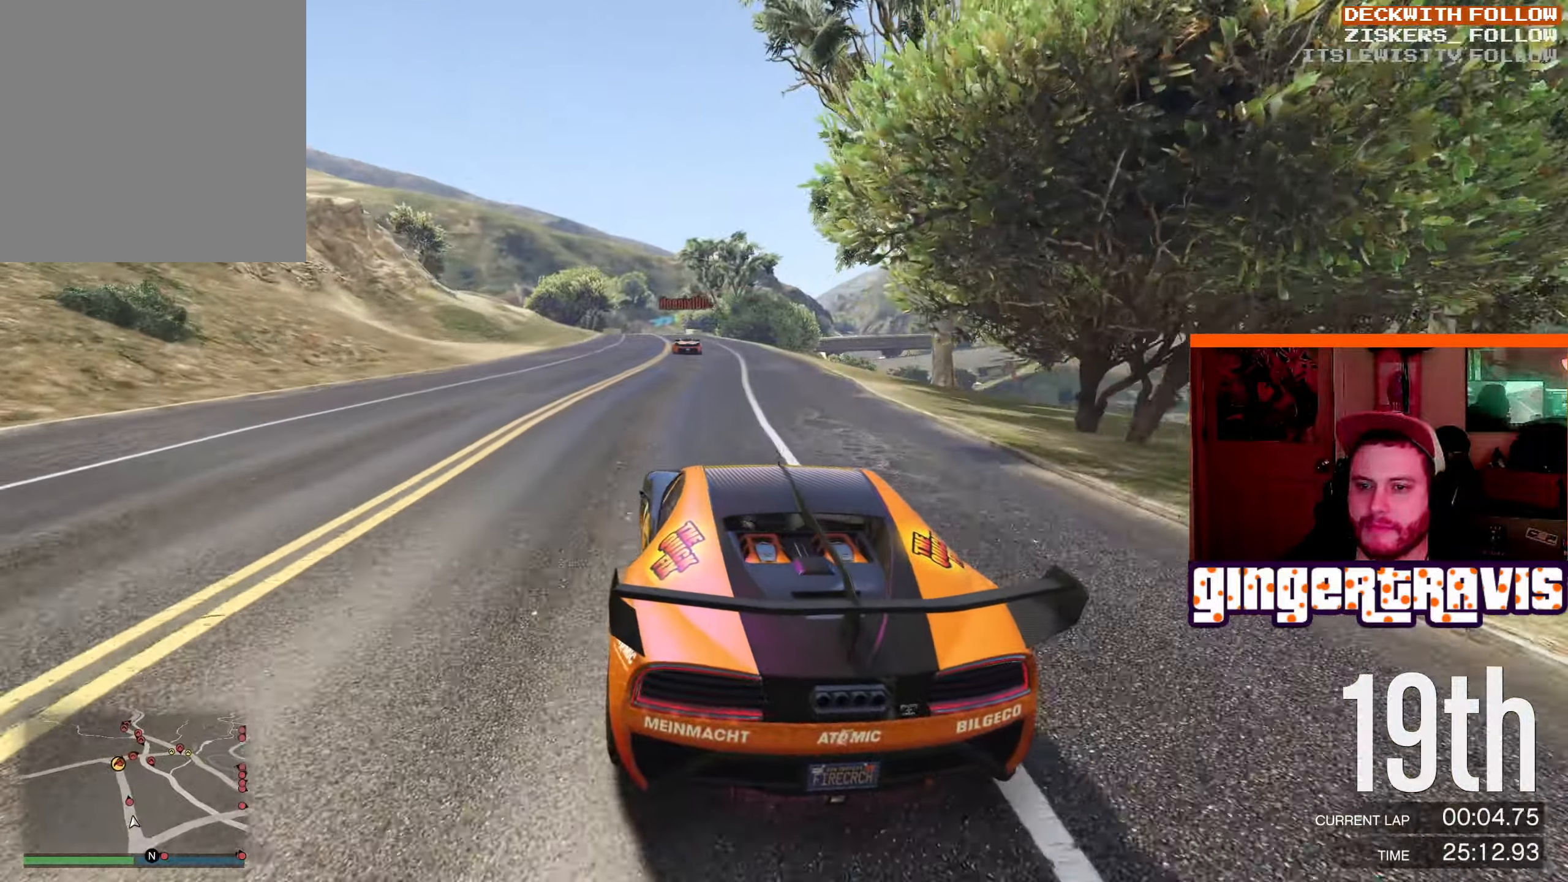
{"buttons": ["R2"], "left_stick": "down-left", "right_stick": "center", "events": [[183, "left_stick", "center"], [200, "L2", "up"], [450, "left_stick", "down-left"]]}
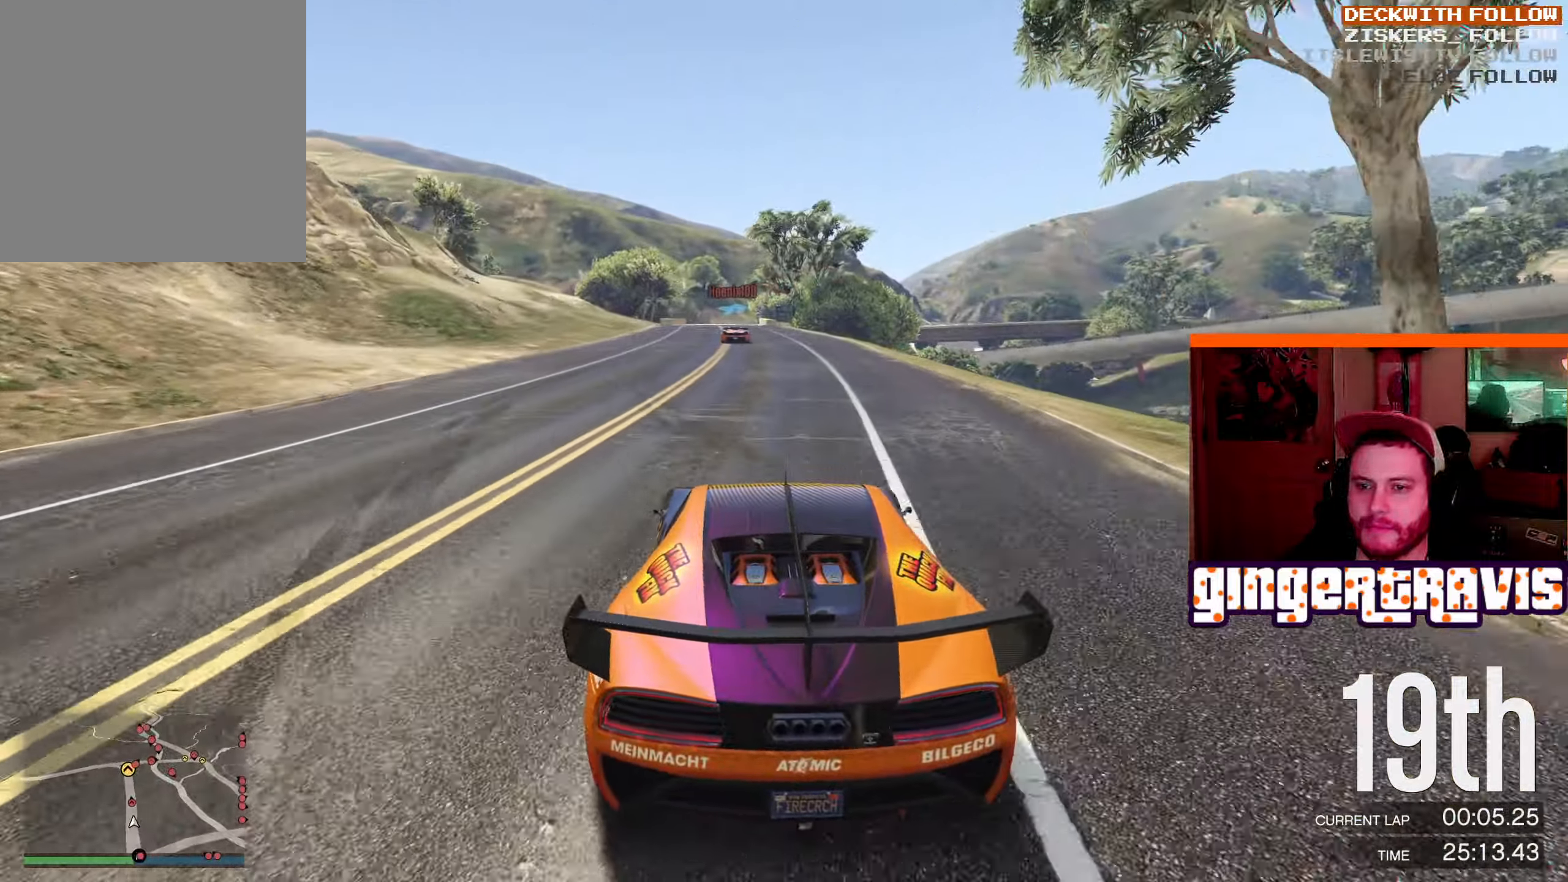
{"buttons": ["R2"], "left_stick": "center", "right_stick": "center", "events": [[150, "left_stick", "center"]]}
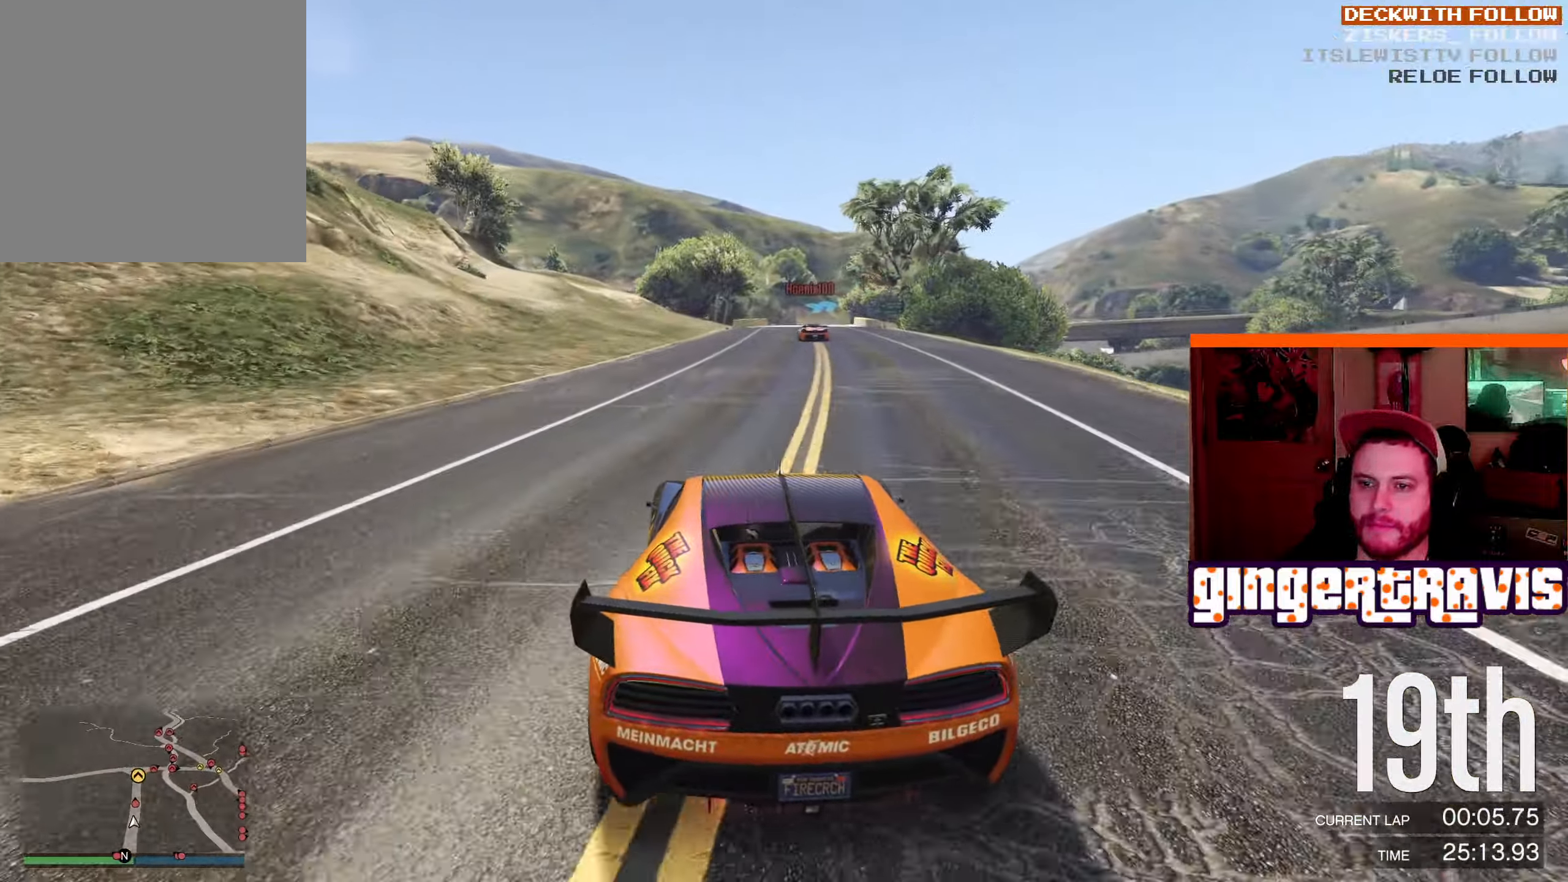
{"buttons": ["R2"], "left_stick": "center", "right_stick": "center", "events": [[33, "left_stick", "right"], [150, "left_stick", "center"]]}
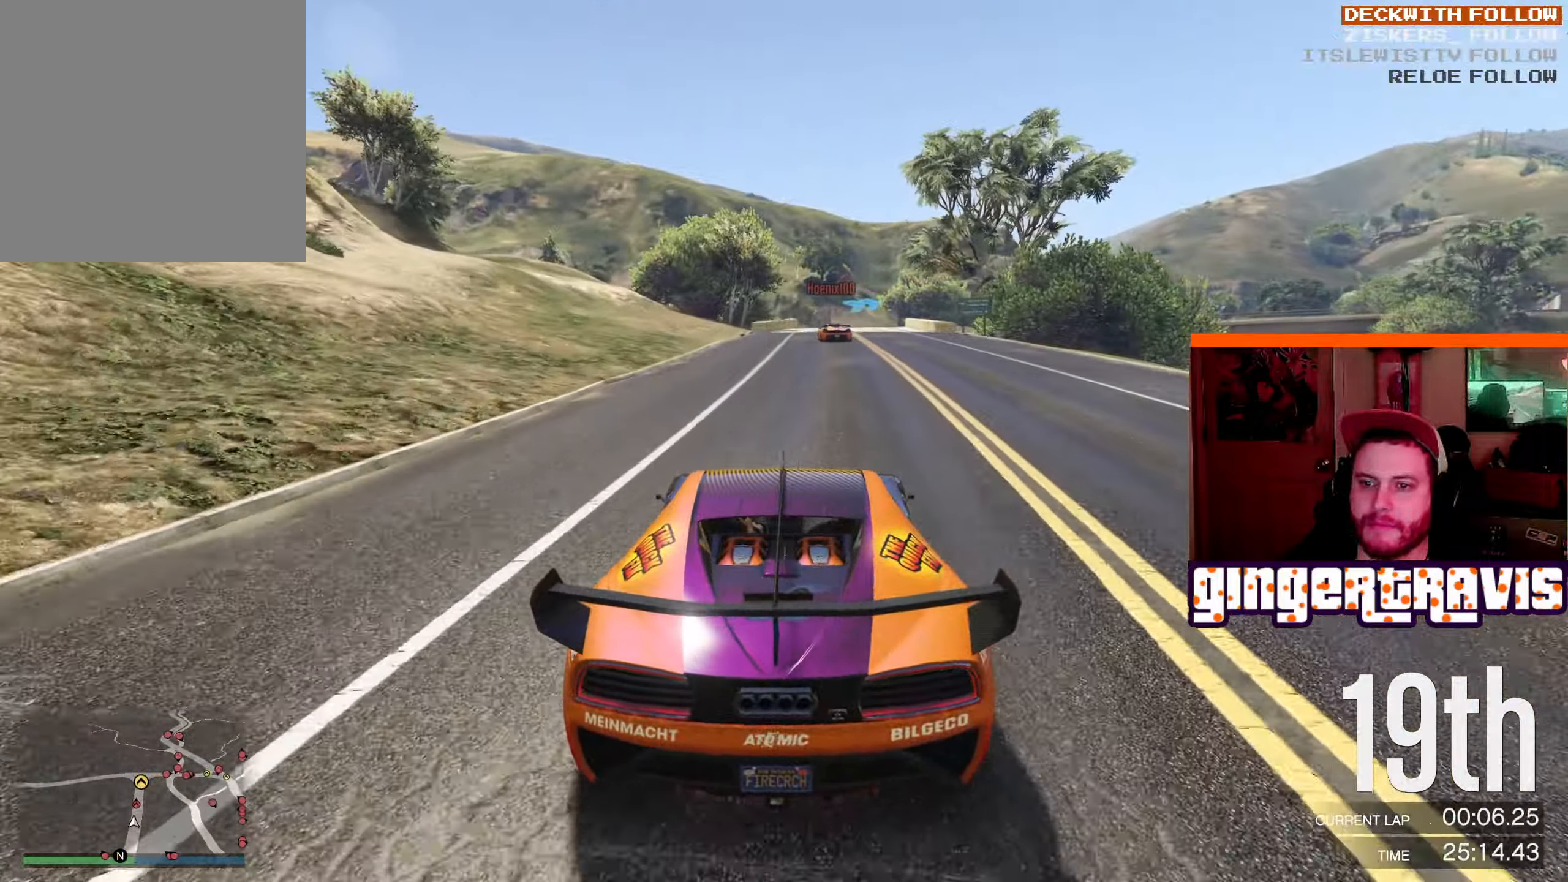
{"buttons": ["R2"], "left_stick": "center", "right_stick": "center", "events": []}
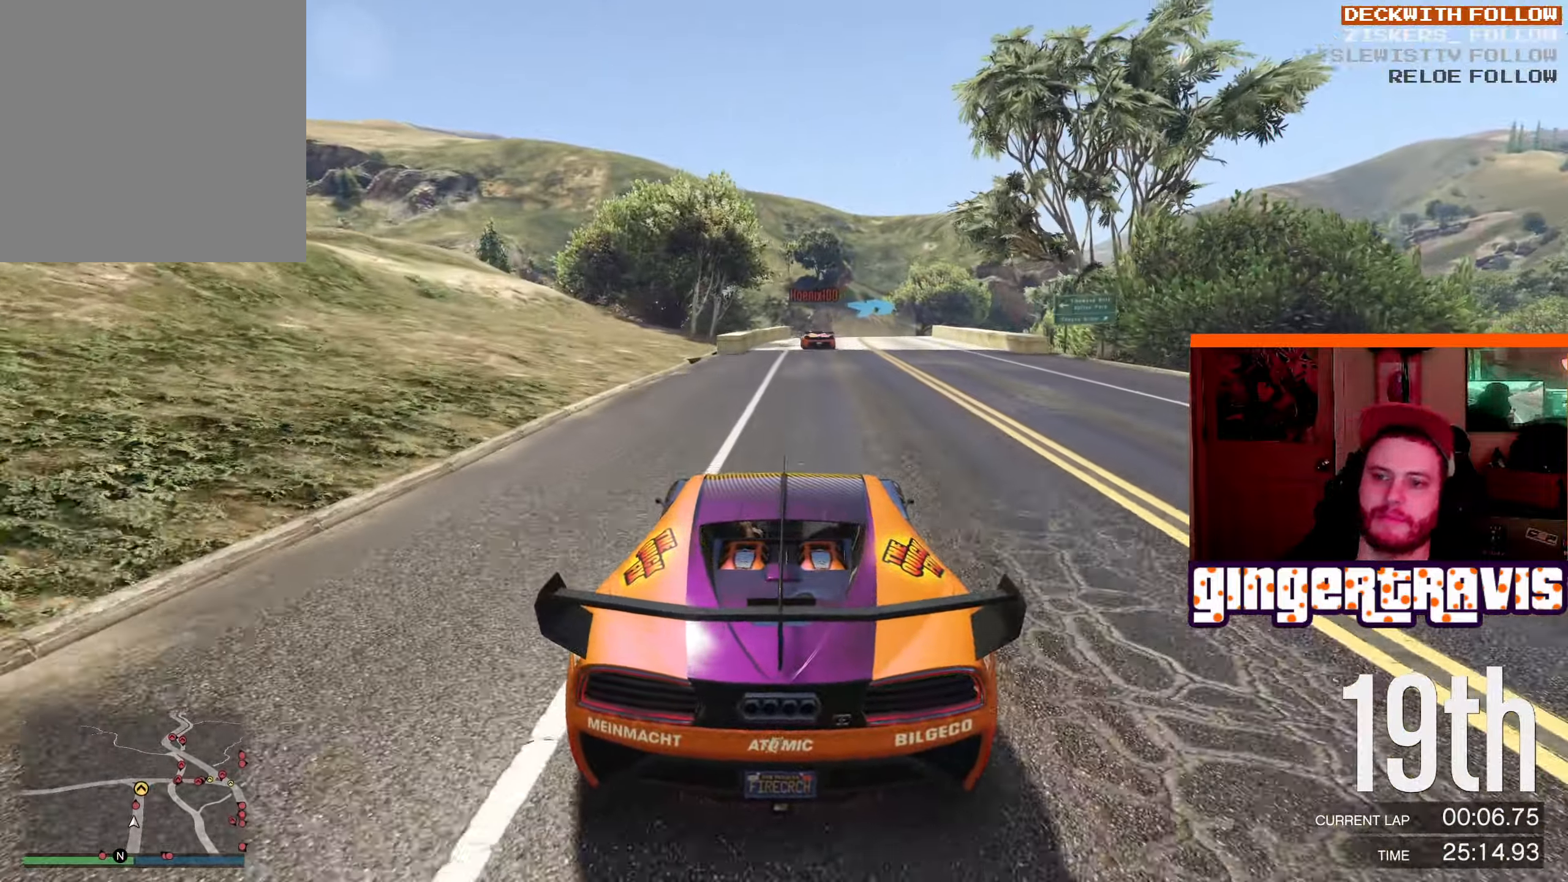
{"buttons": ["R2"], "left_stick": "center", "right_stick": "center", "events": []}
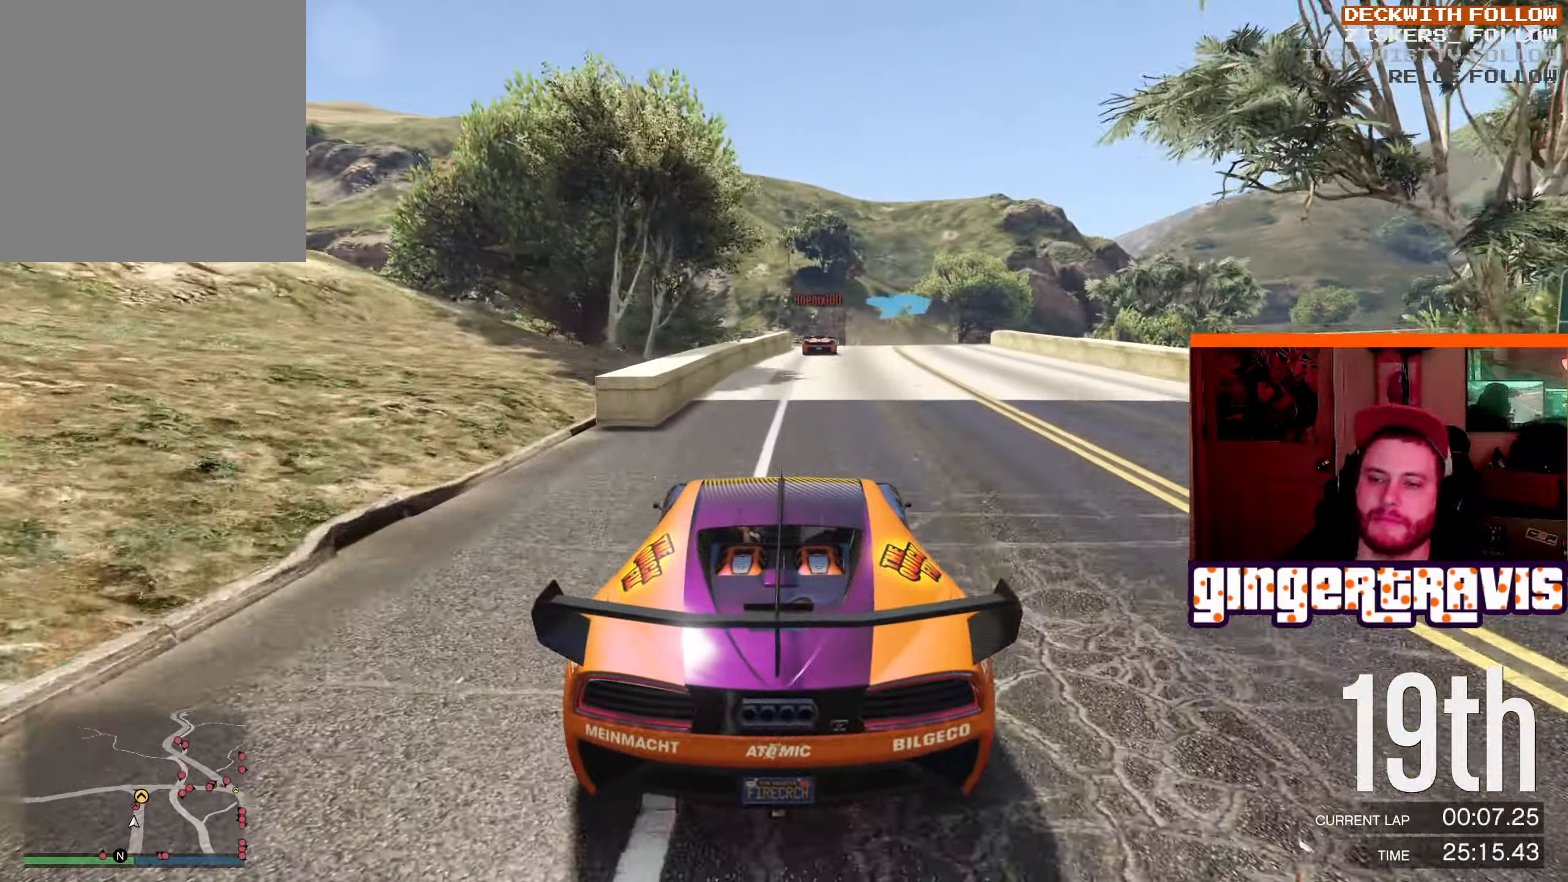
{"buttons": ["R2"], "left_stick": "down-right", "right_stick": "center", "events": [[384, "left_stick", "down-right"]]}
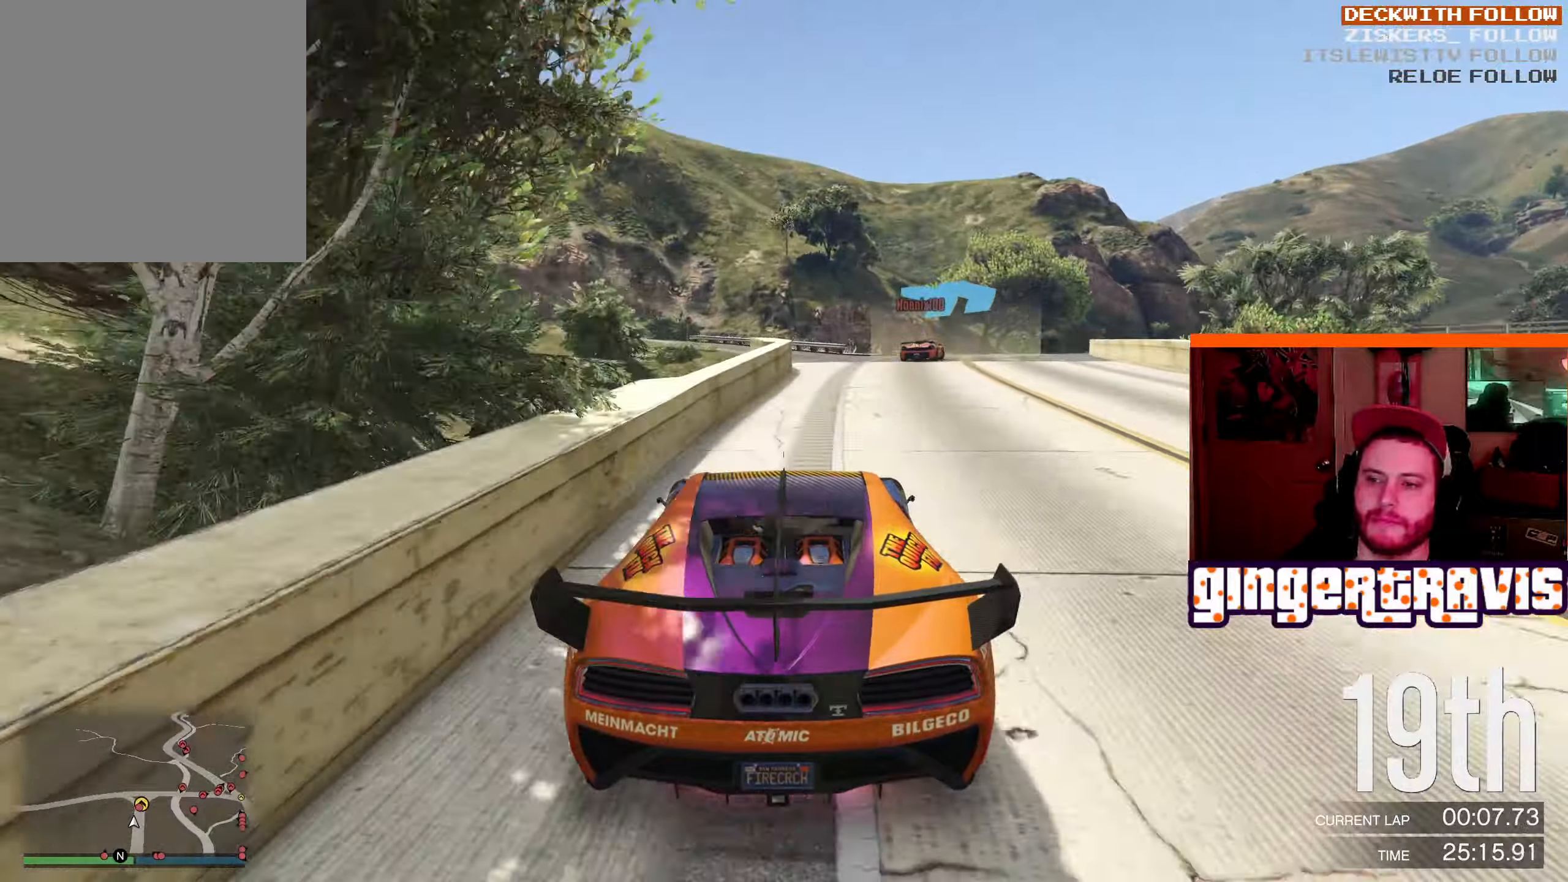
{"buttons": [], "left_stick": "down-right", "right_stick": "center", "events": [[450, "R2", "up"]]}
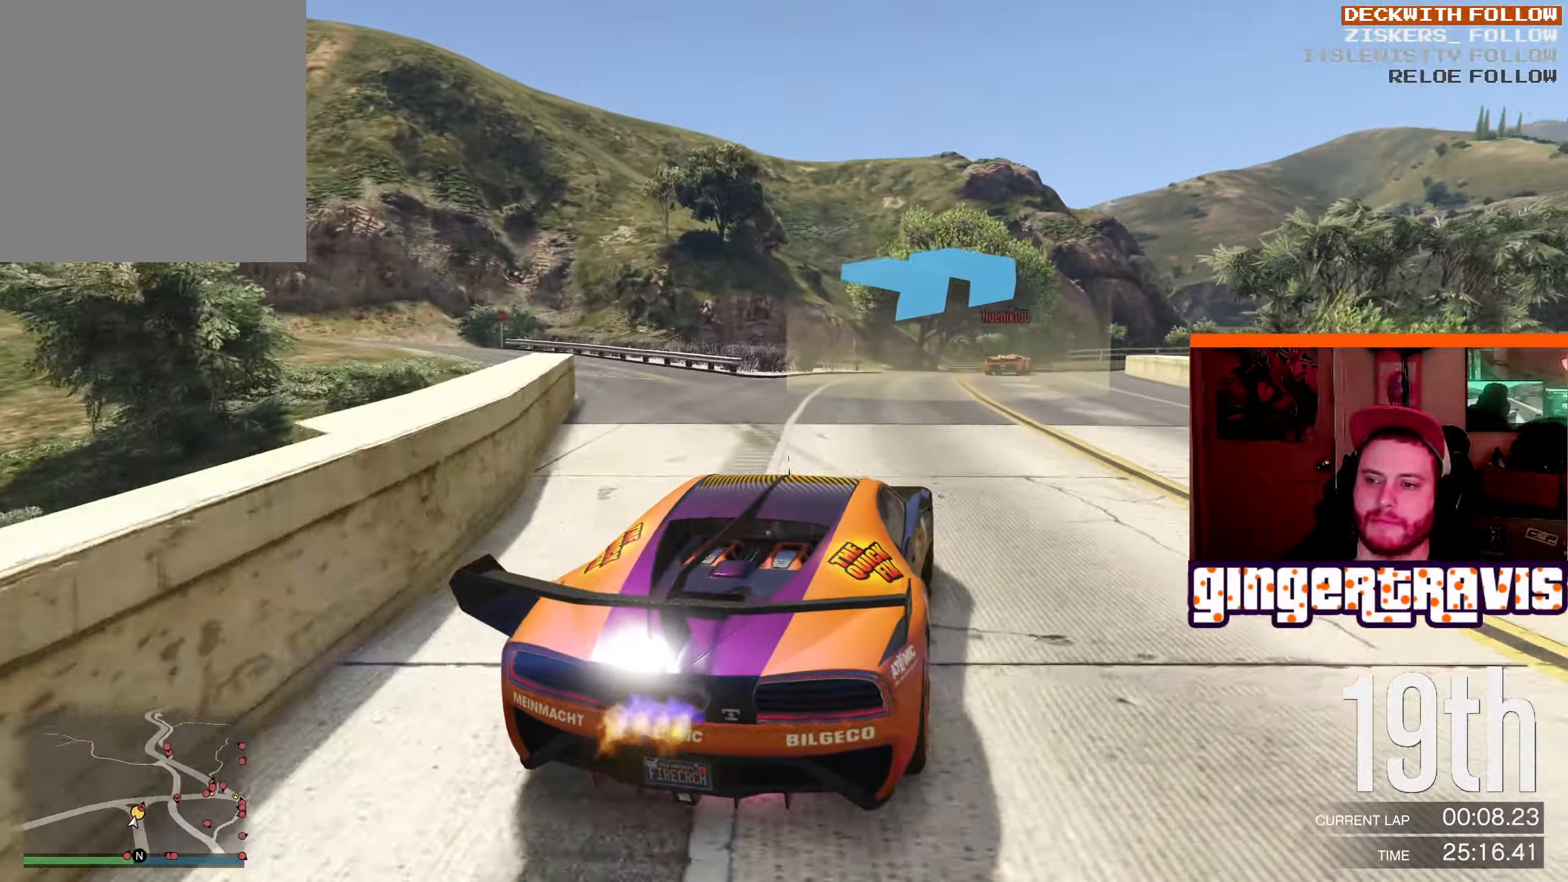
{"buttons": [], "left_stick": "down-right", "right_stick": "center", "events": []}